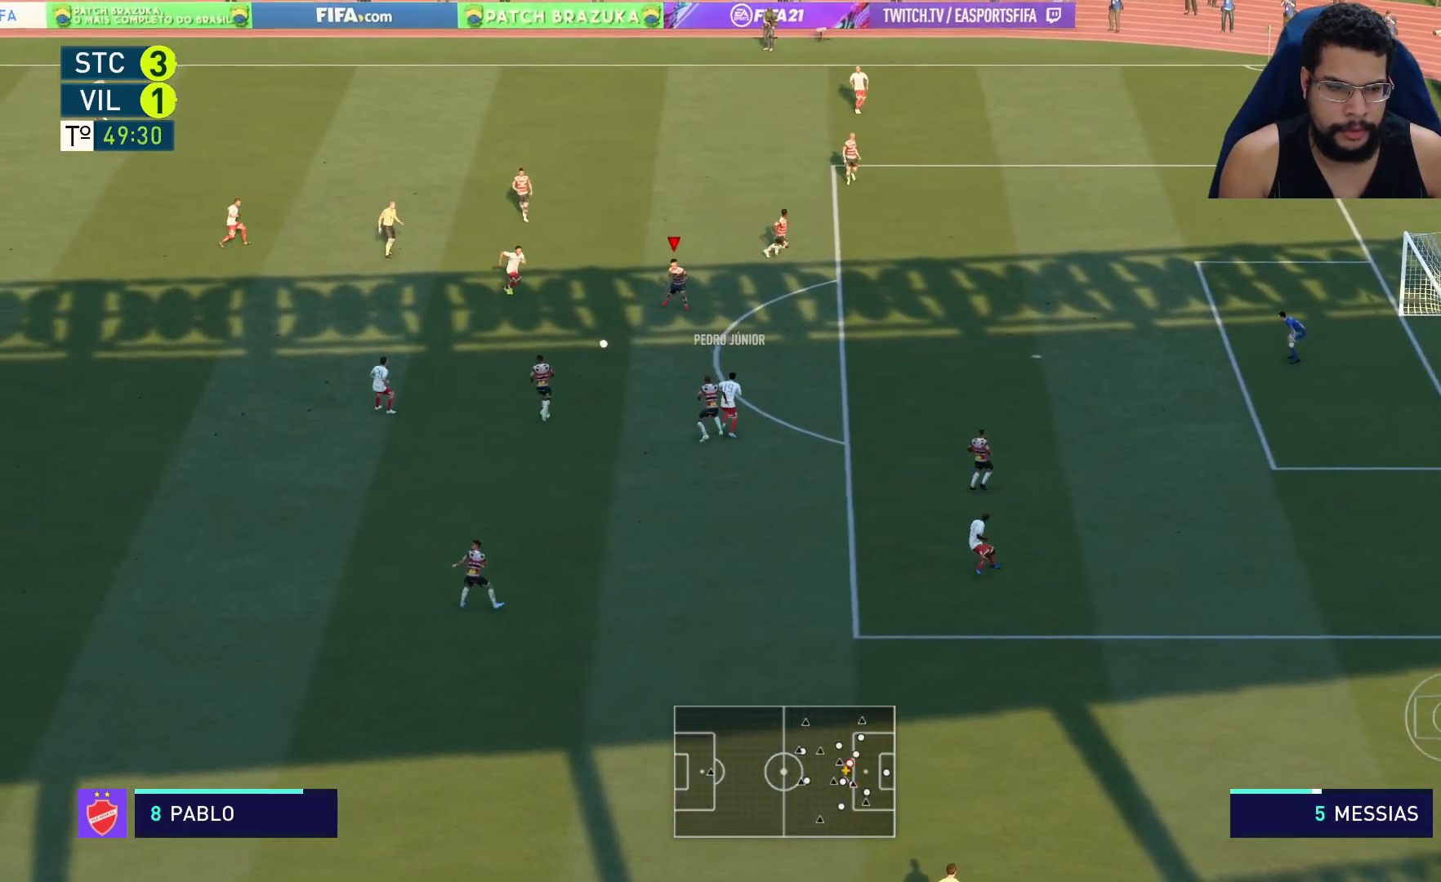
Gameplay with a controller (Xbox layout); each line is a JSON object with the inputs held at the frame after it. "events" lists button and stick changes between this image and that frame as [ms after this image, input, new state], when the widget could be followed in between.
{"buttons": ["L2", "R2"], "left_stick": "left", "right_stick": "center", "events": [[100, "left_stick", "down-left"], [283, "left_stick", "left"]]}
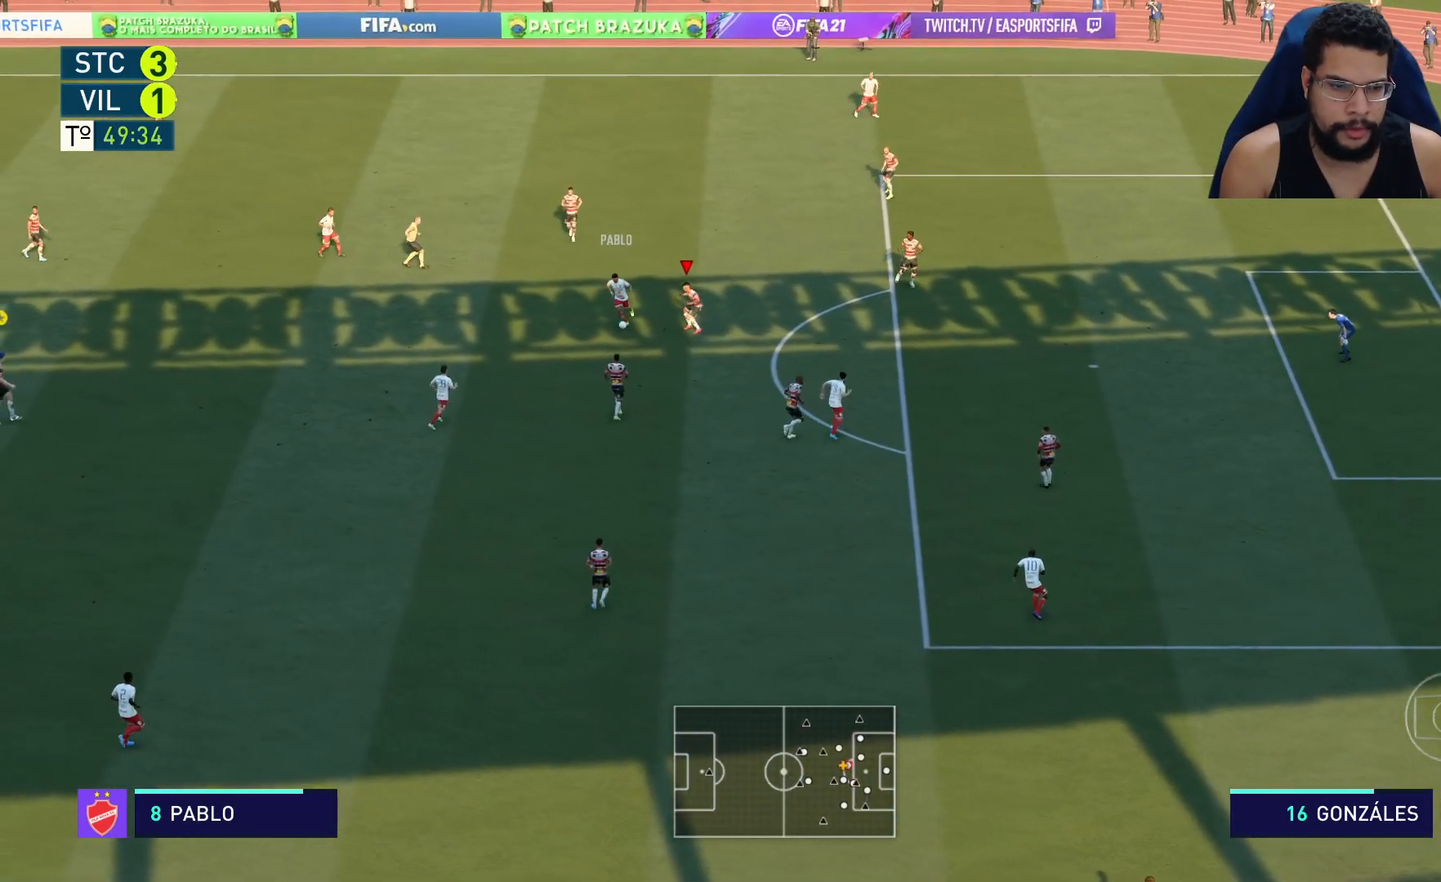
{"buttons": ["L2", "R2"], "left_stick": "down-left", "right_stick": "center", "events": [[67, "left_stick", "down-left"]]}
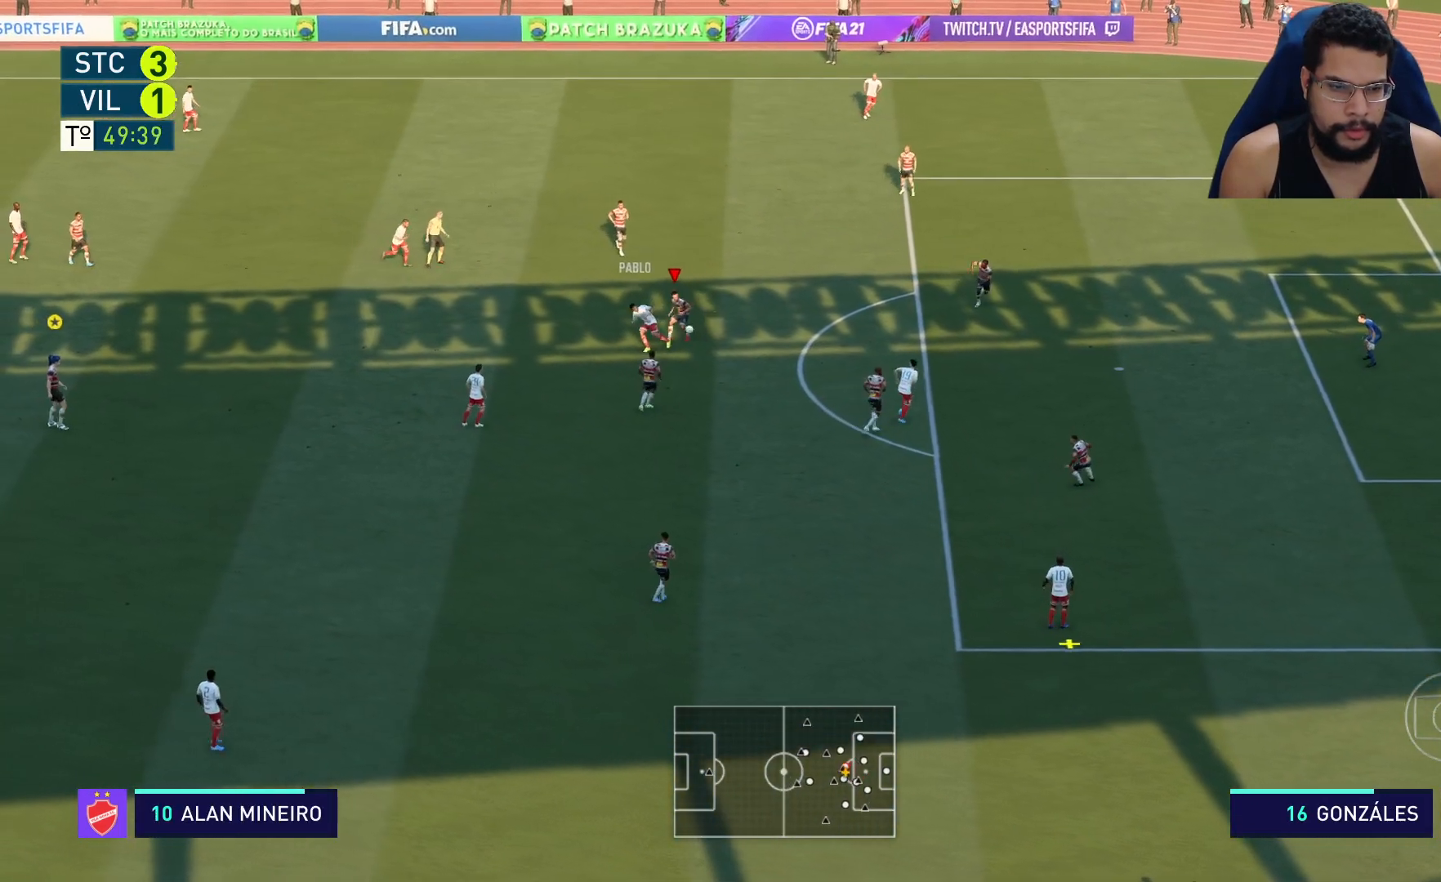
{"buttons": ["R2"], "left_stick": "down", "right_stick": "center", "events": [[83, "left_stick", "down"], [133, "L2", "up"], [250, "left_stick", "down-right"], [433, "left_stick", "down"]]}
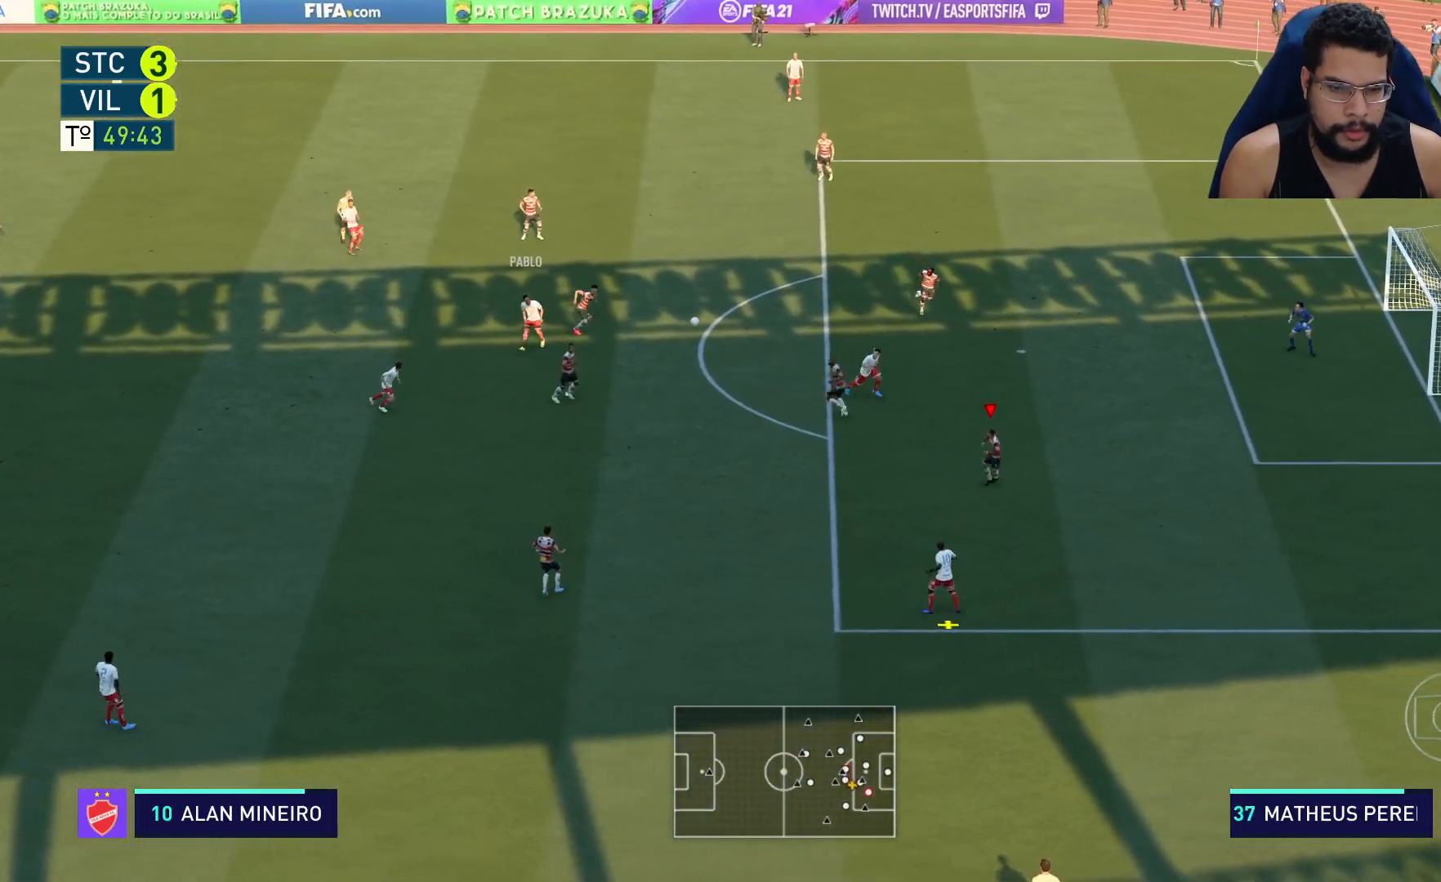
{"buttons": ["R2"], "left_stick": "down", "right_stick": "center", "events": []}
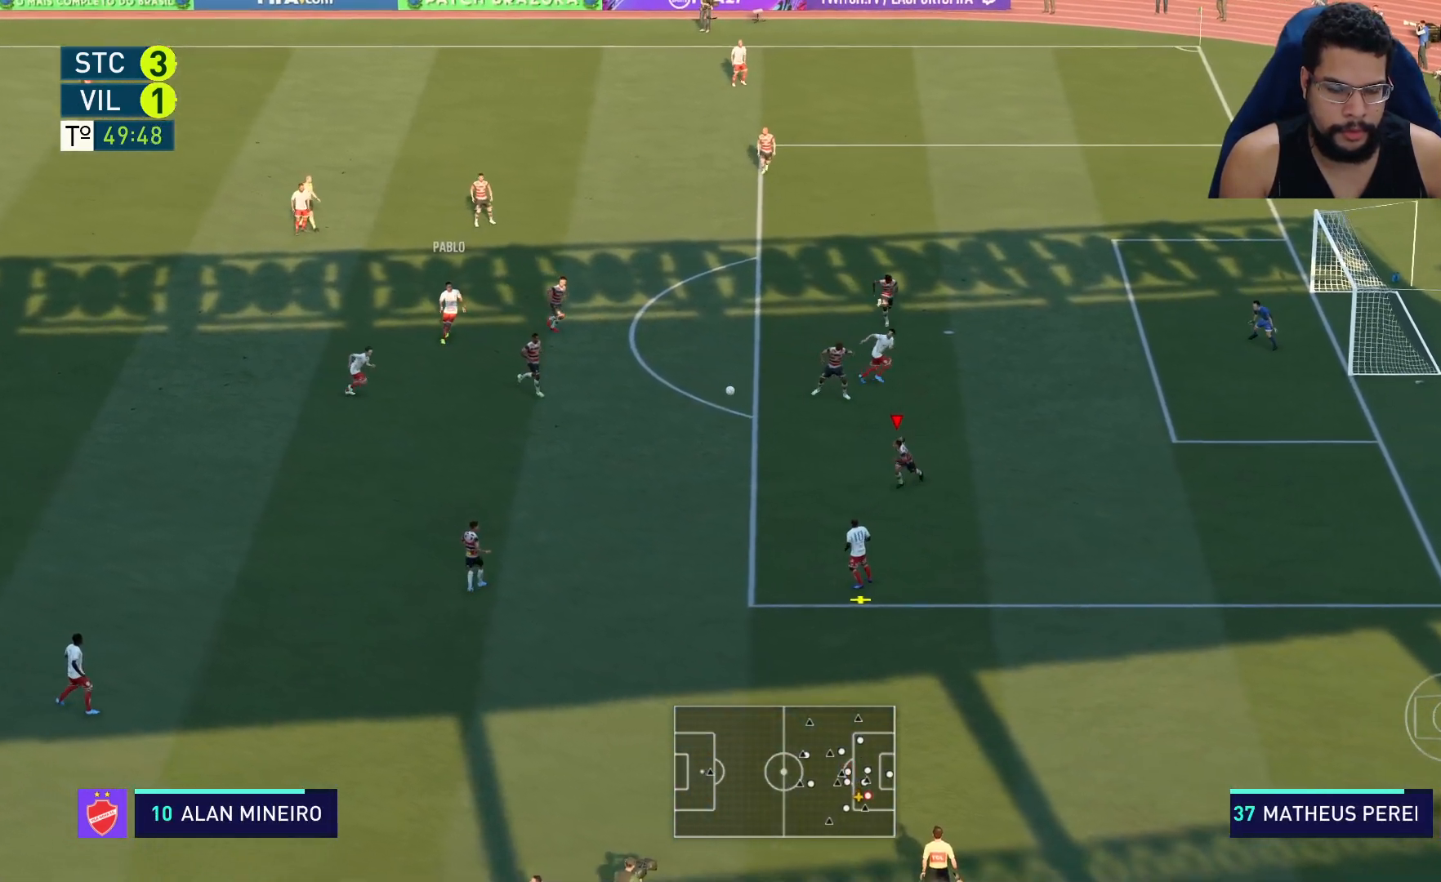
{"buttons": ["L2", "R2"], "left_stick": "down", "right_stick": "center", "events": [[383, "L2", "down"]]}
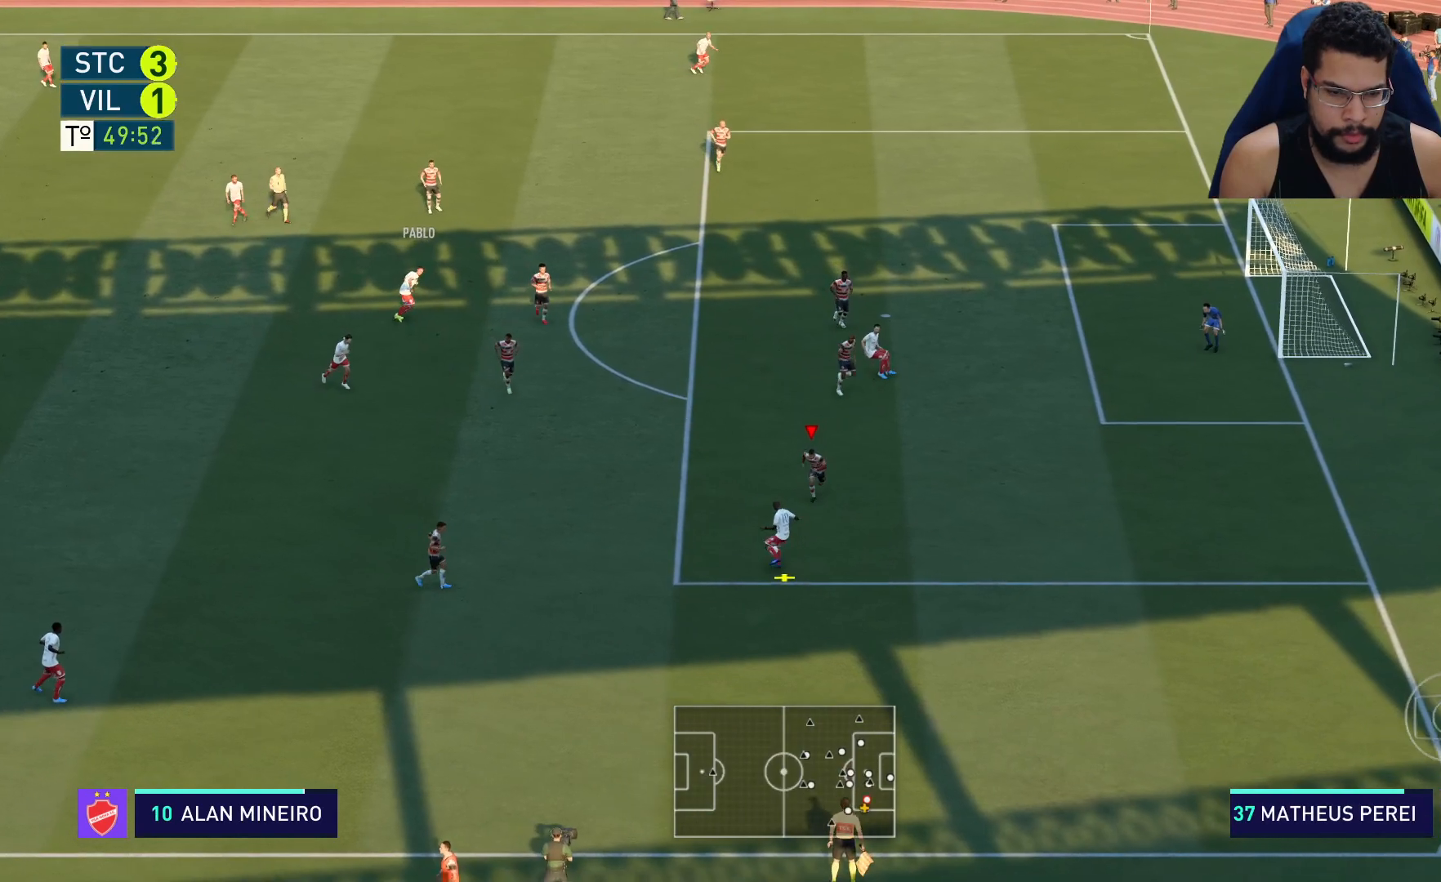
{"buttons": ["L2", "R2"], "left_stick": "down-right", "right_stick": "center", "events": [[333, "left_stick", "down-right"]]}
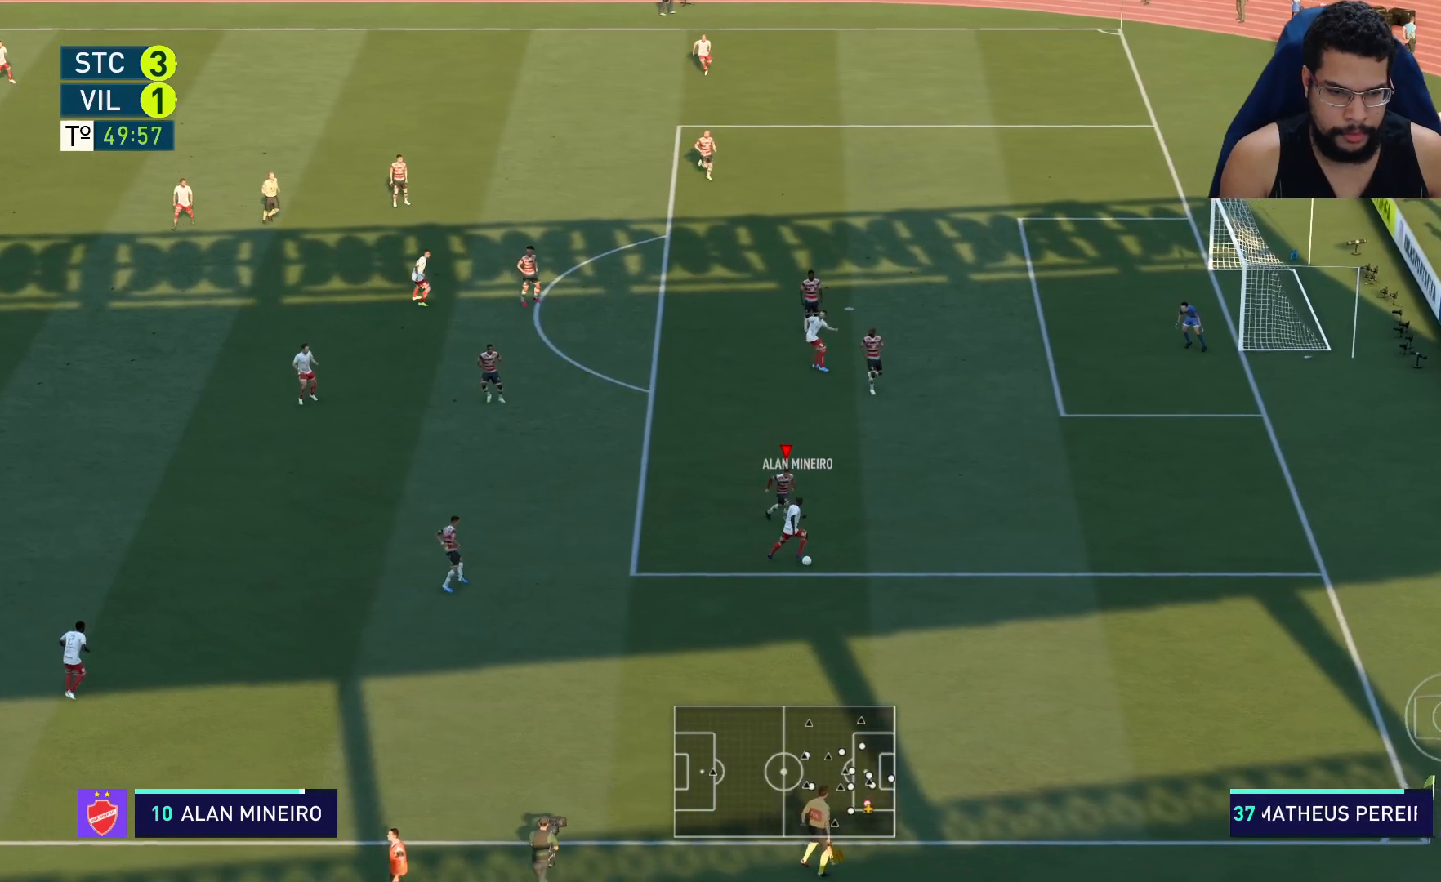
{"buttons": ["R2"], "left_stick": "down-right", "right_stick": "center", "events": [[100, "L2", "up"]]}
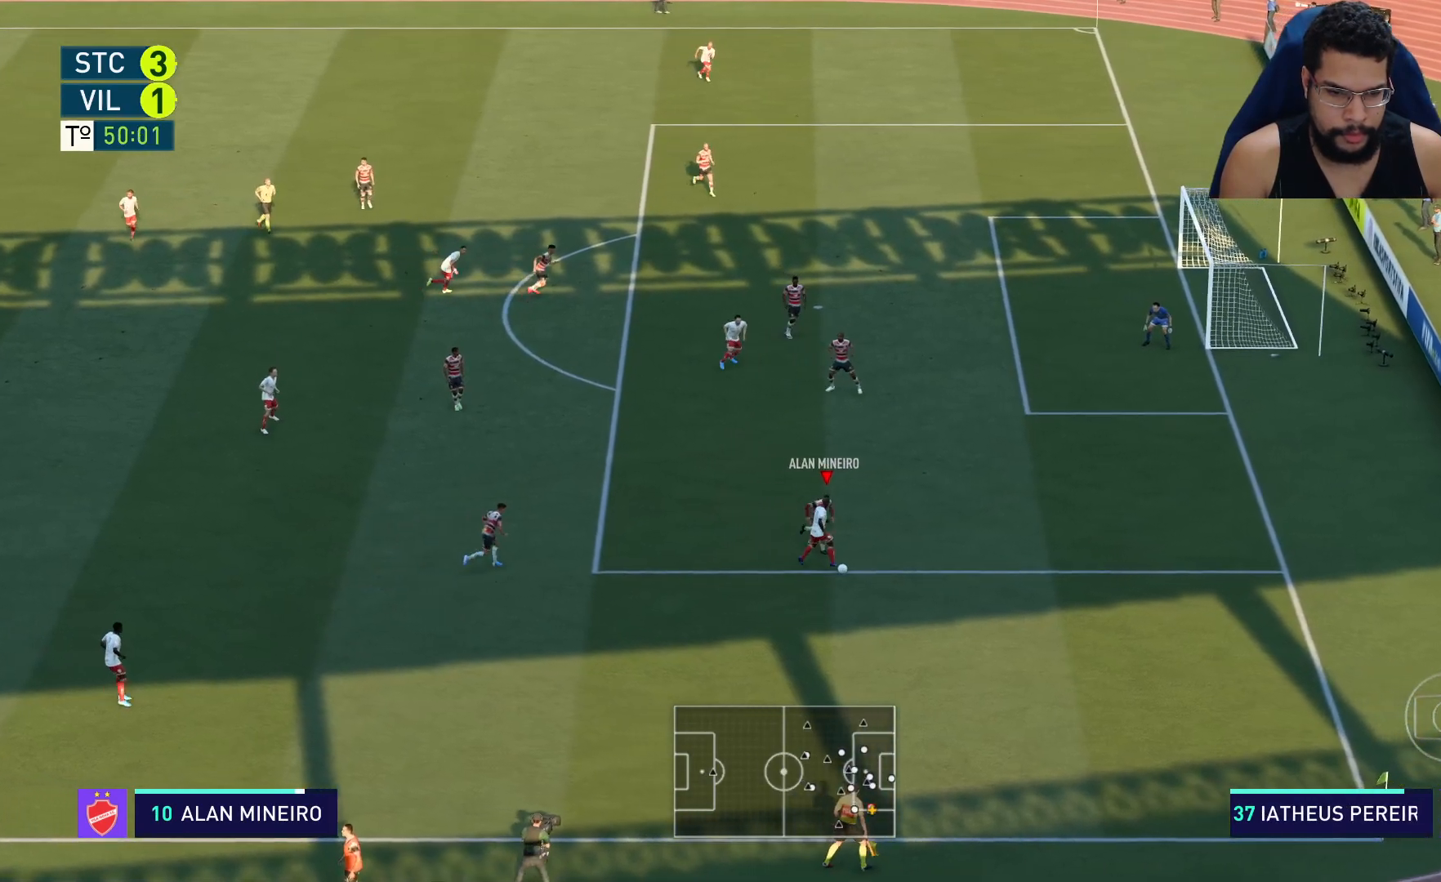
{"buttons": ["L2", "R2"], "left_stick": "down-right", "right_stick": "center", "events": [[367, "L2", "down"]]}
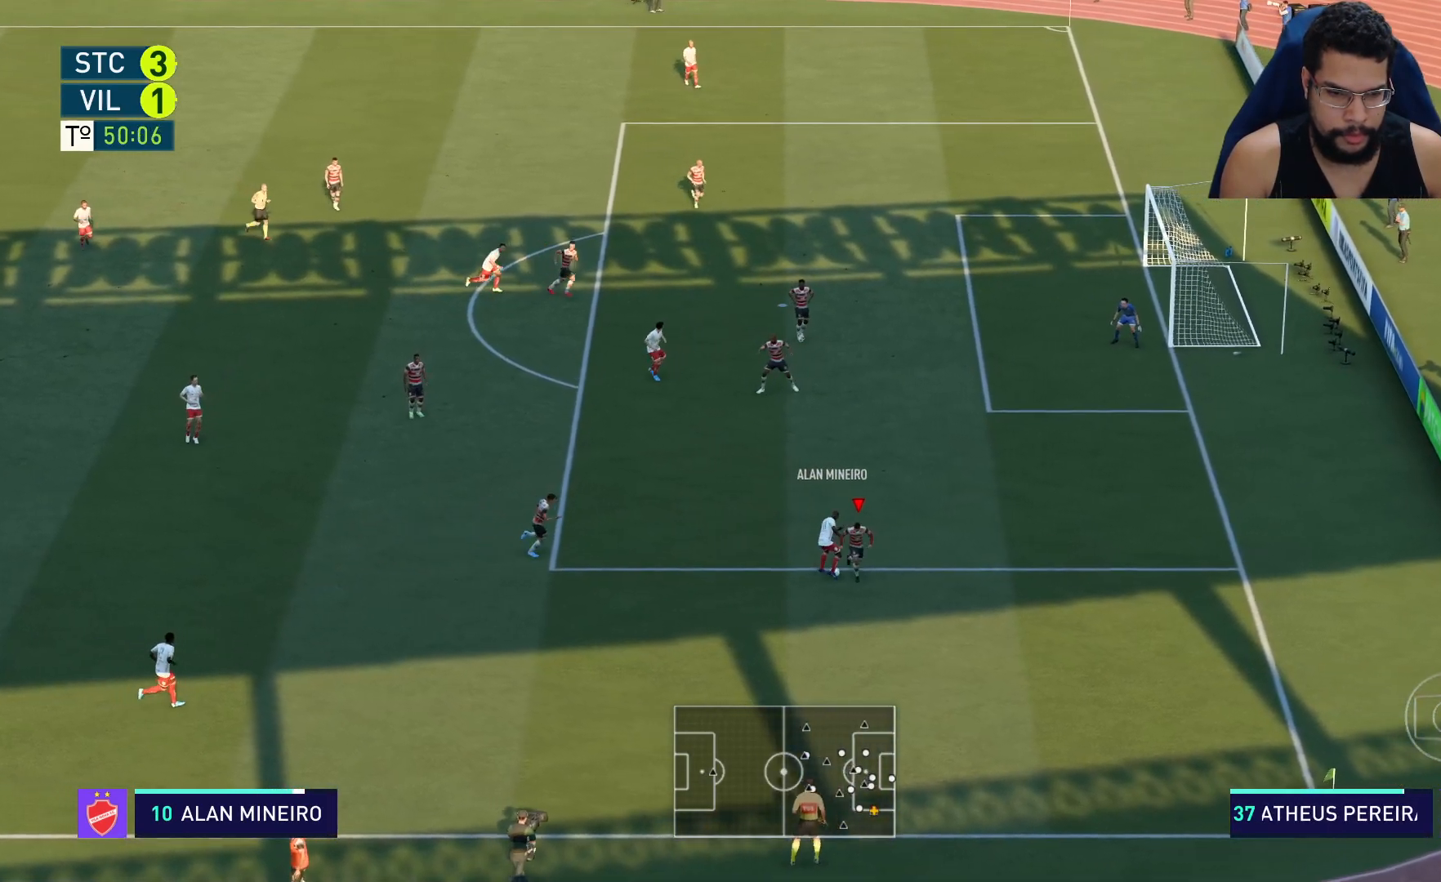
{"buttons": ["L1", "R2"], "left_stick": "up-left", "right_stick": "center", "events": [[133, "left_stick", "down"], [250, "left_stick", "down-left"], [350, "left_stick", "left"], [450, "L2", "up"], [467, "left_stick", "up-left"], [500, "L1", "down"]]}
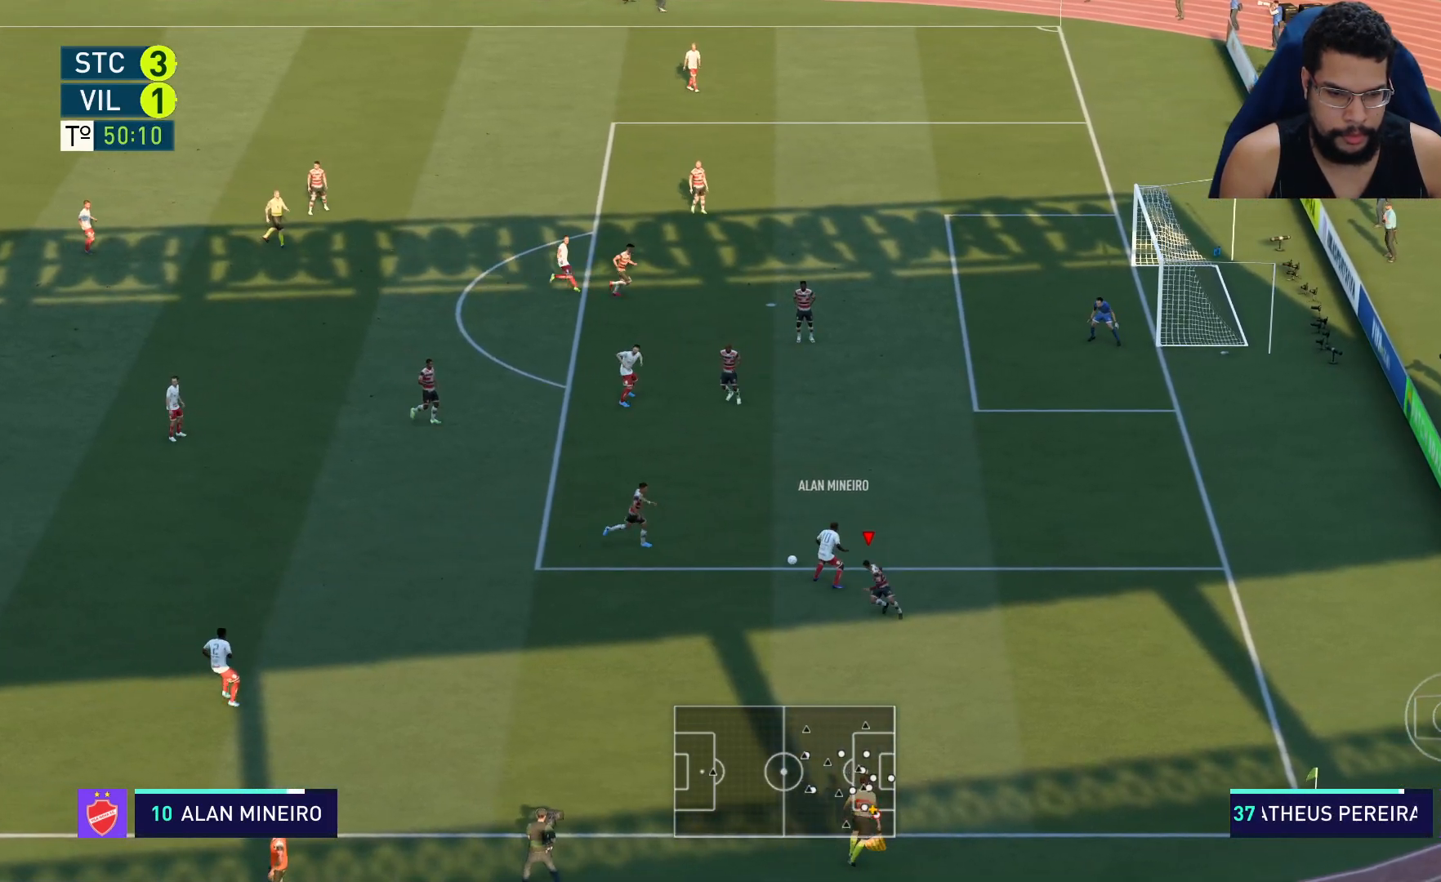
{"buttons": ["L2", "R2"], "left_stick": "down-right", "right_stick": "center", "events": [[83, "L1", "up"], [100, "left_stick", "up-right"], [183, "L2", "down"], [250, "left_stick", "right"], [417, "left_stick", "down-right"]]}
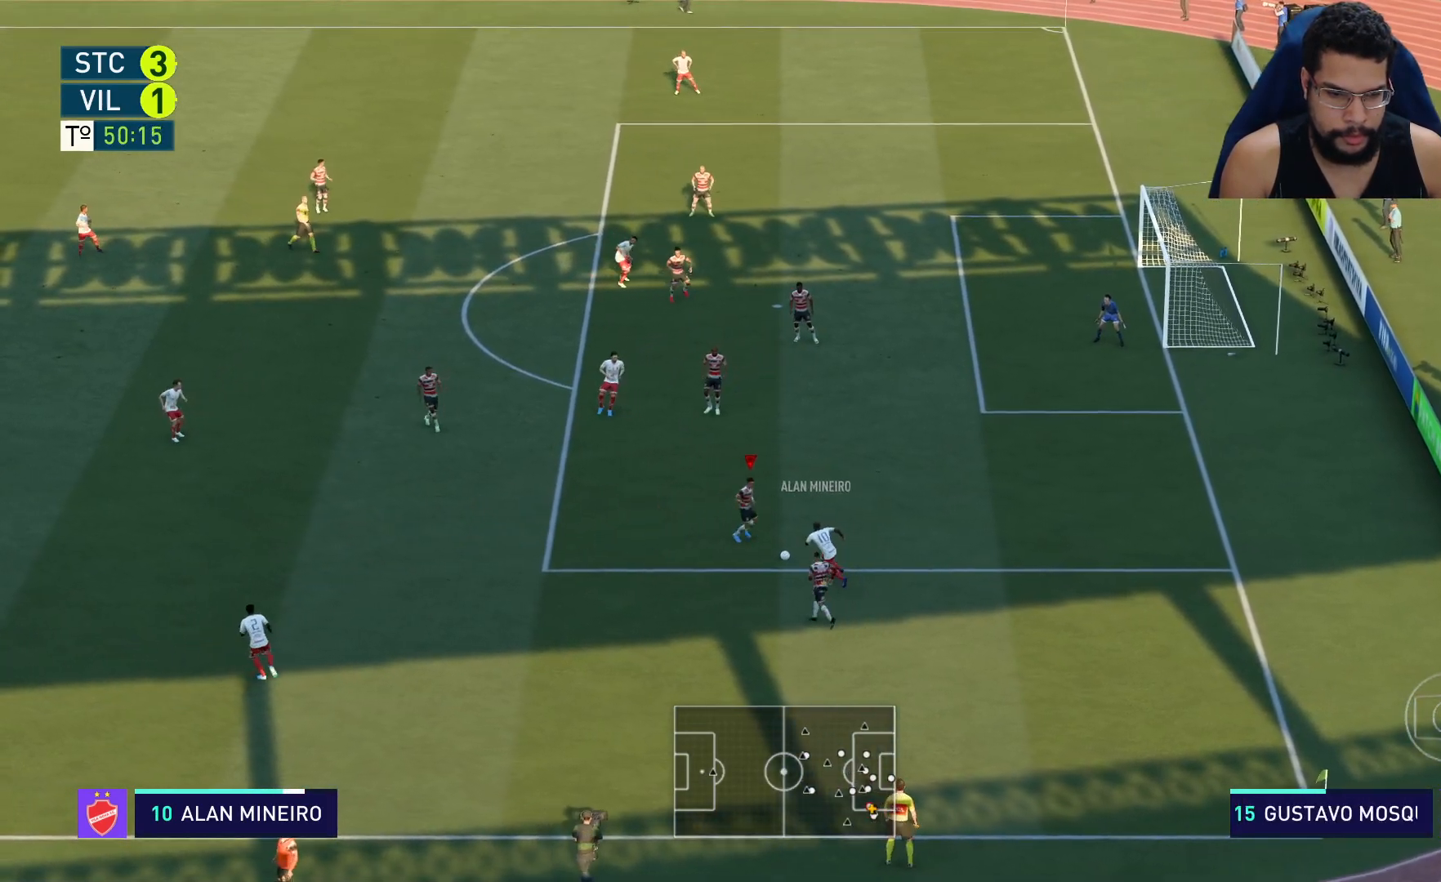
{"buttons": ["L2", "R2"], "left_stick": "down-right", "right_stick": "center", "events": [[233, "left_stick", "down"], [450, "left_stick", "down-right"]]}
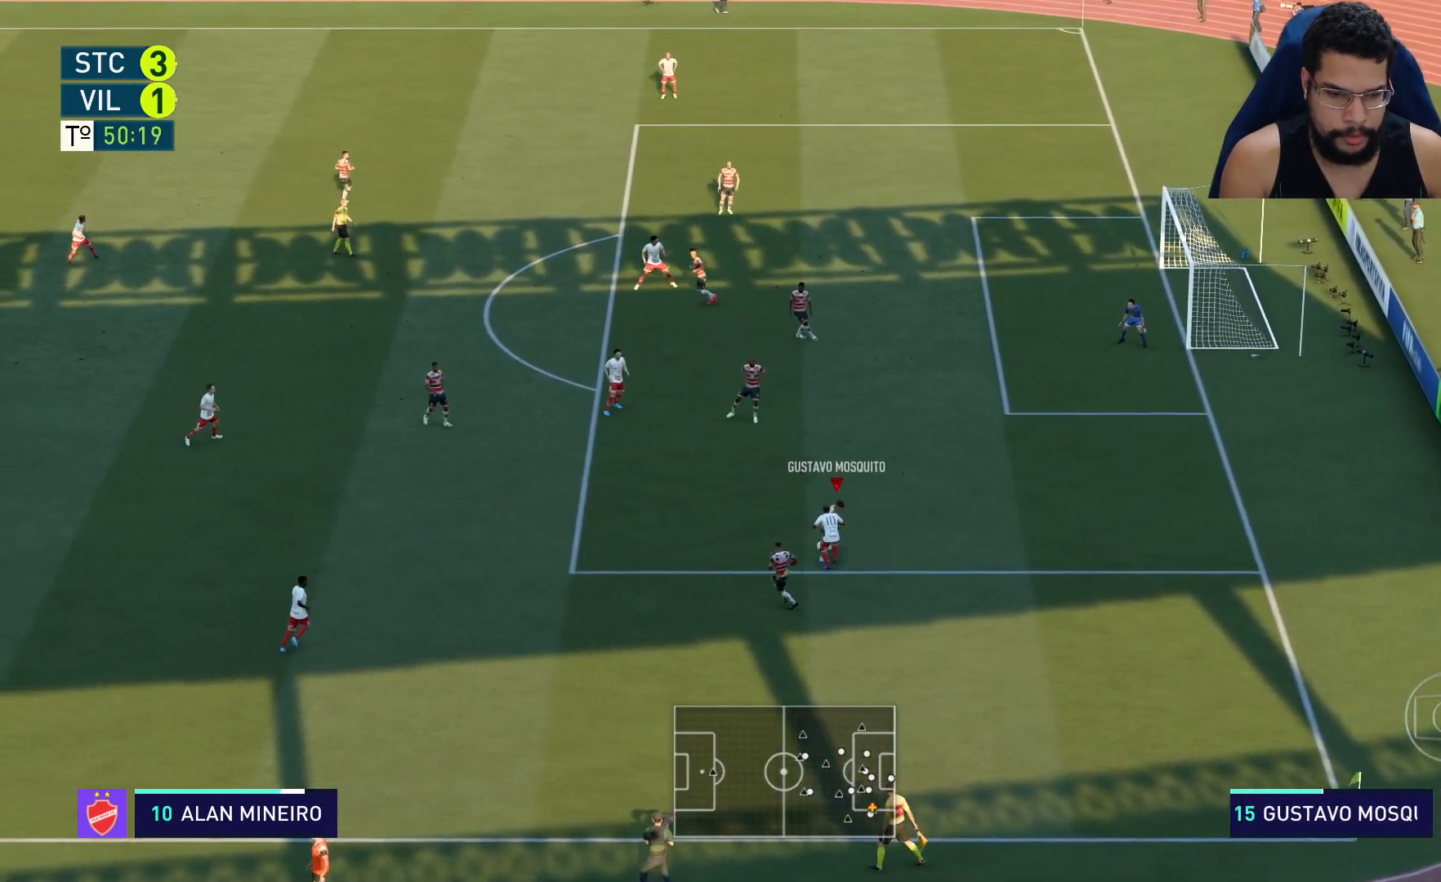
{"buttons": ["L2", "R2"], "left_stick": "right", "right_stick": "center", "events": [[67, "left_stick", "right"]]}
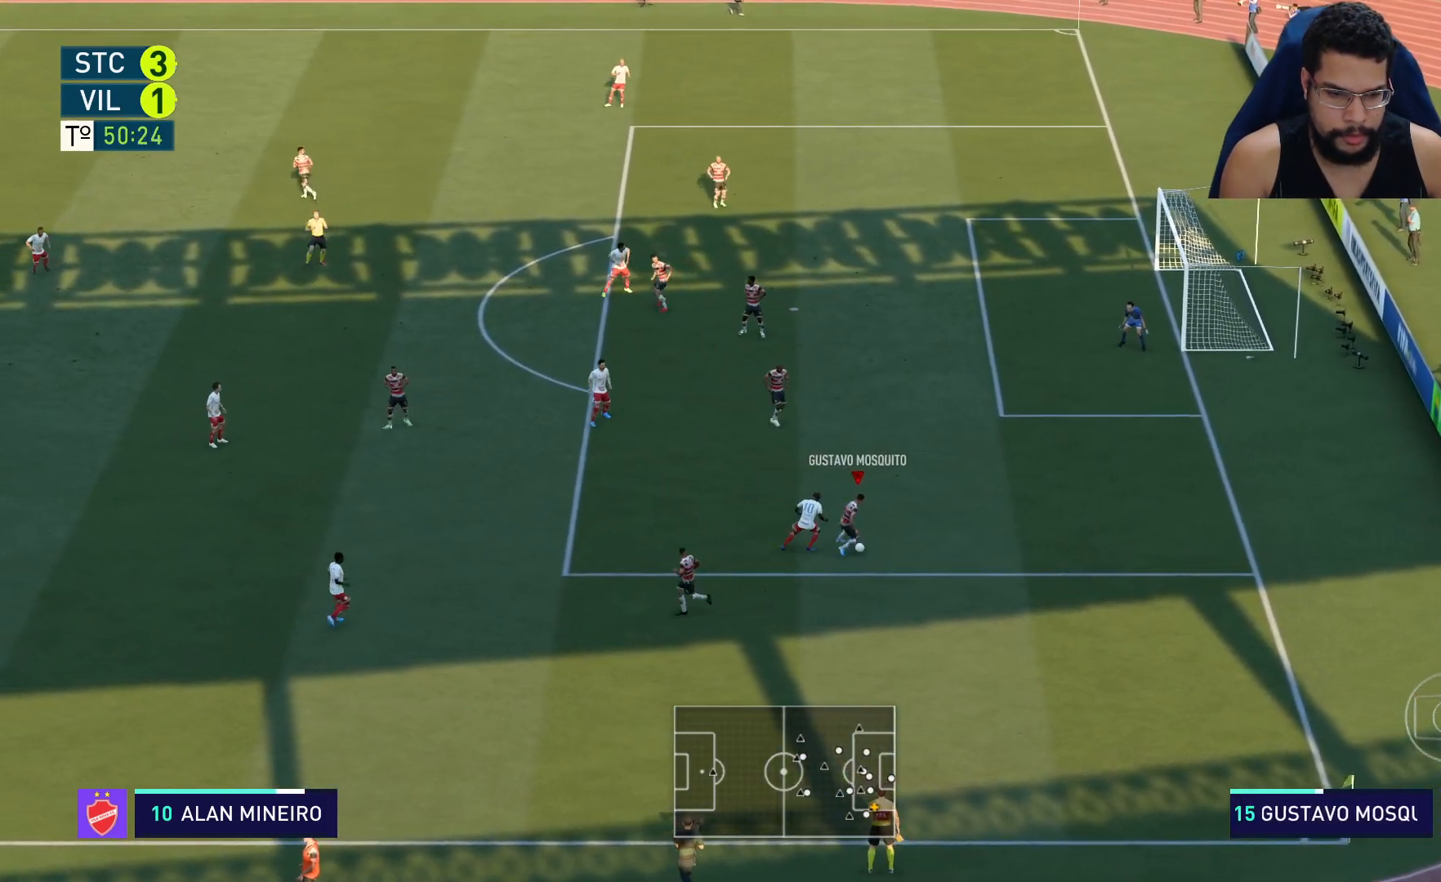
{"buttons": ["R2"], "left_stick": "down-right", "right_stick": "center", "events": [[150, "left_stick", "down-right"], [183, "L2", "up"]]}
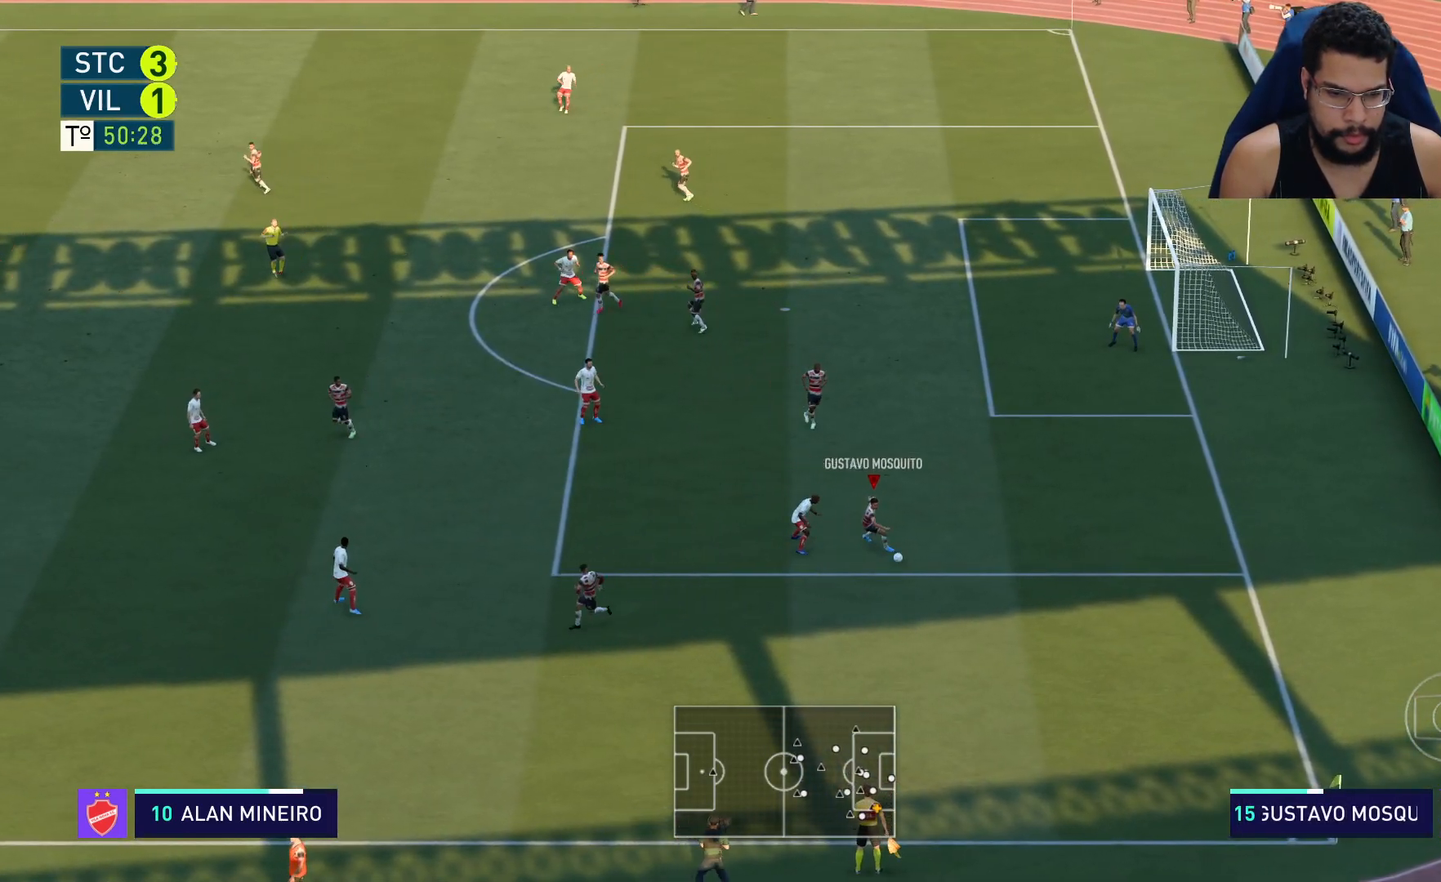
{"buttons": ["R2"], "left_stick": "down", "right_stick": "center", "events": [[50, "left_stick", "down"], [117, "Y", "down"], [200, "Y", "up"]]}
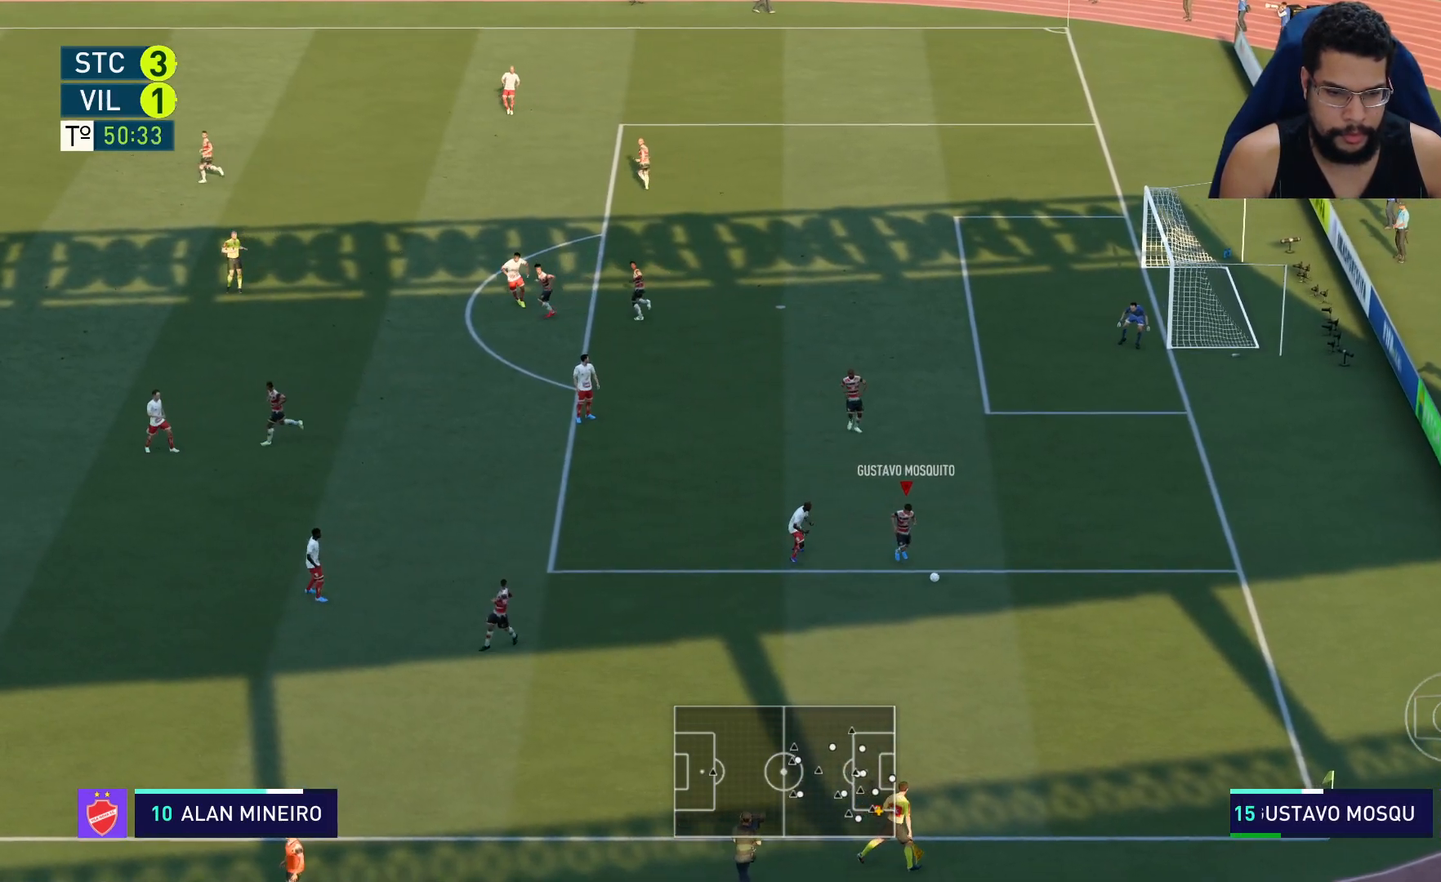
{"buttons": ["R2"], "left_stick": "down-left", "right_stick": "center", "events": [[483, "left_stick", "down-left"]]}
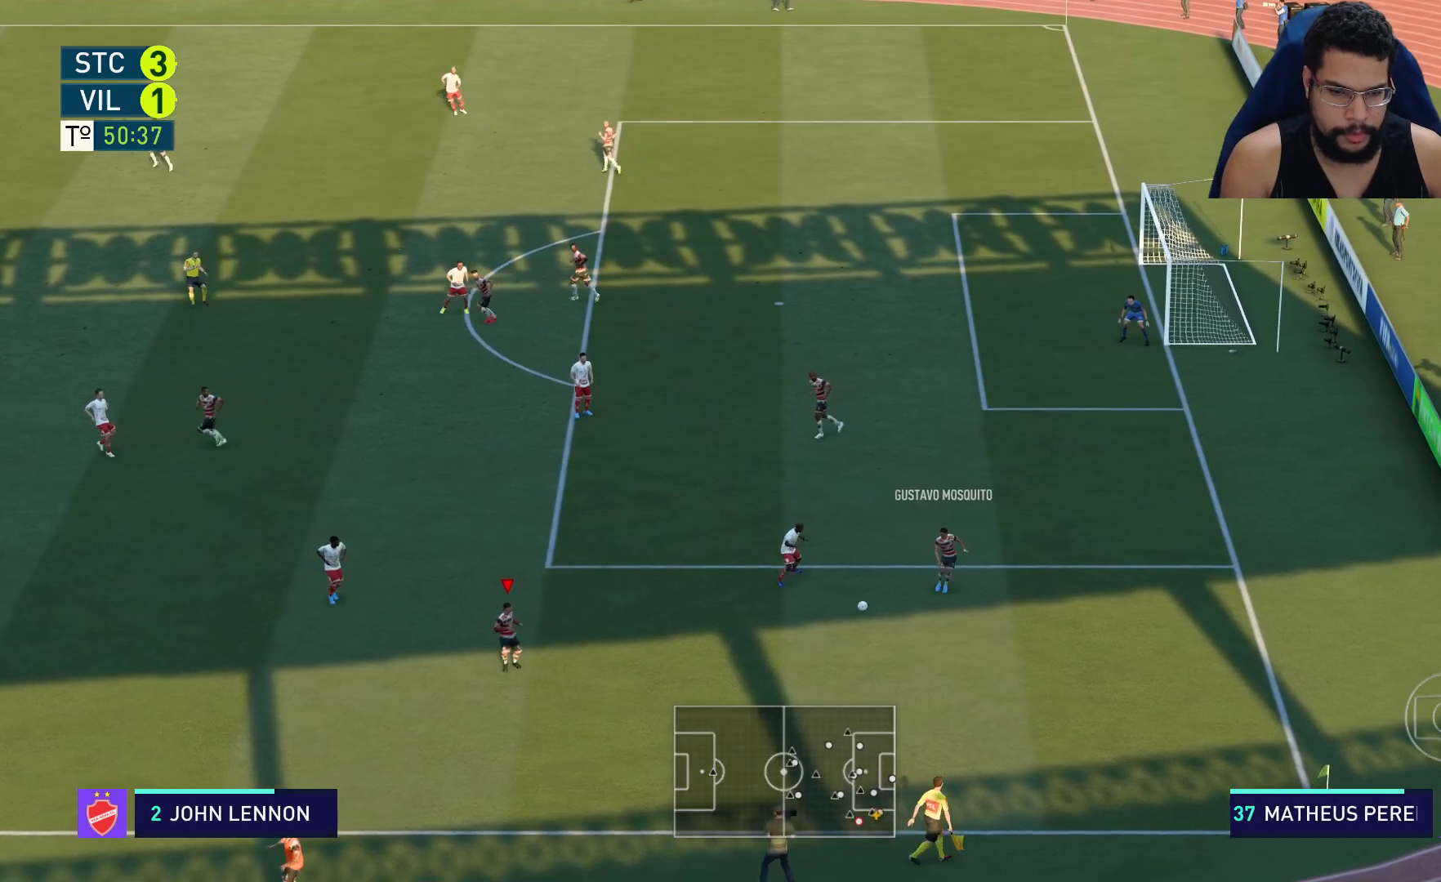
{"buttons": ["R2"], "left_stick": "down-left", "right_stick": "center", "events": []}
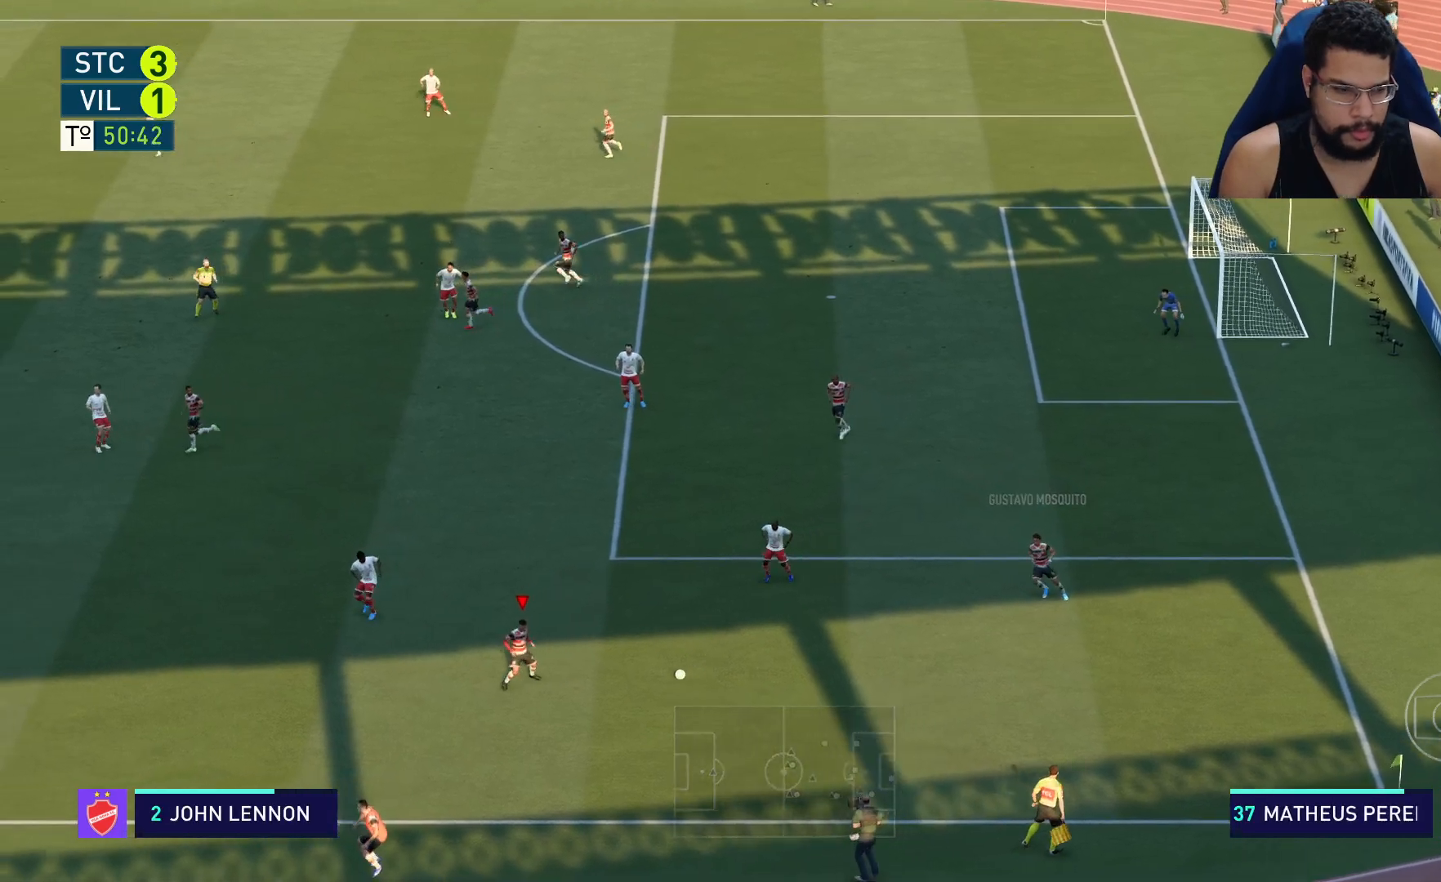
{"buttons": [], "left_stick": "down-left", "right_stick": "center", "events": [[167, "R2", "up"]]}
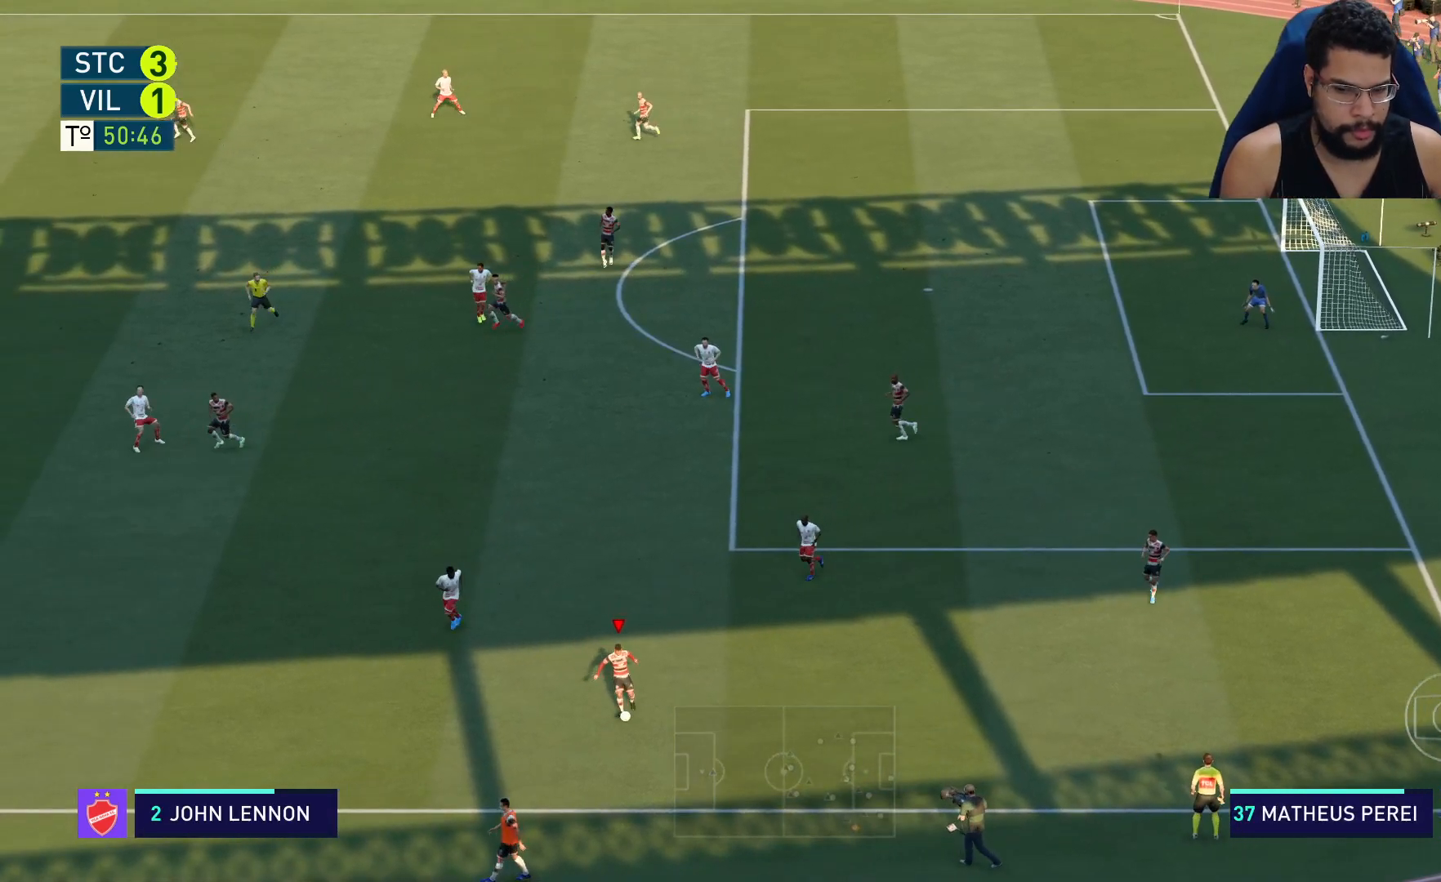
{"buttons": [], "left_stick": "up-right", "right_stick": "center", "events": [[17, "left_stick", "left"], [350, "left_stick", "up"], [450, "left_stick", "up-right"]]}
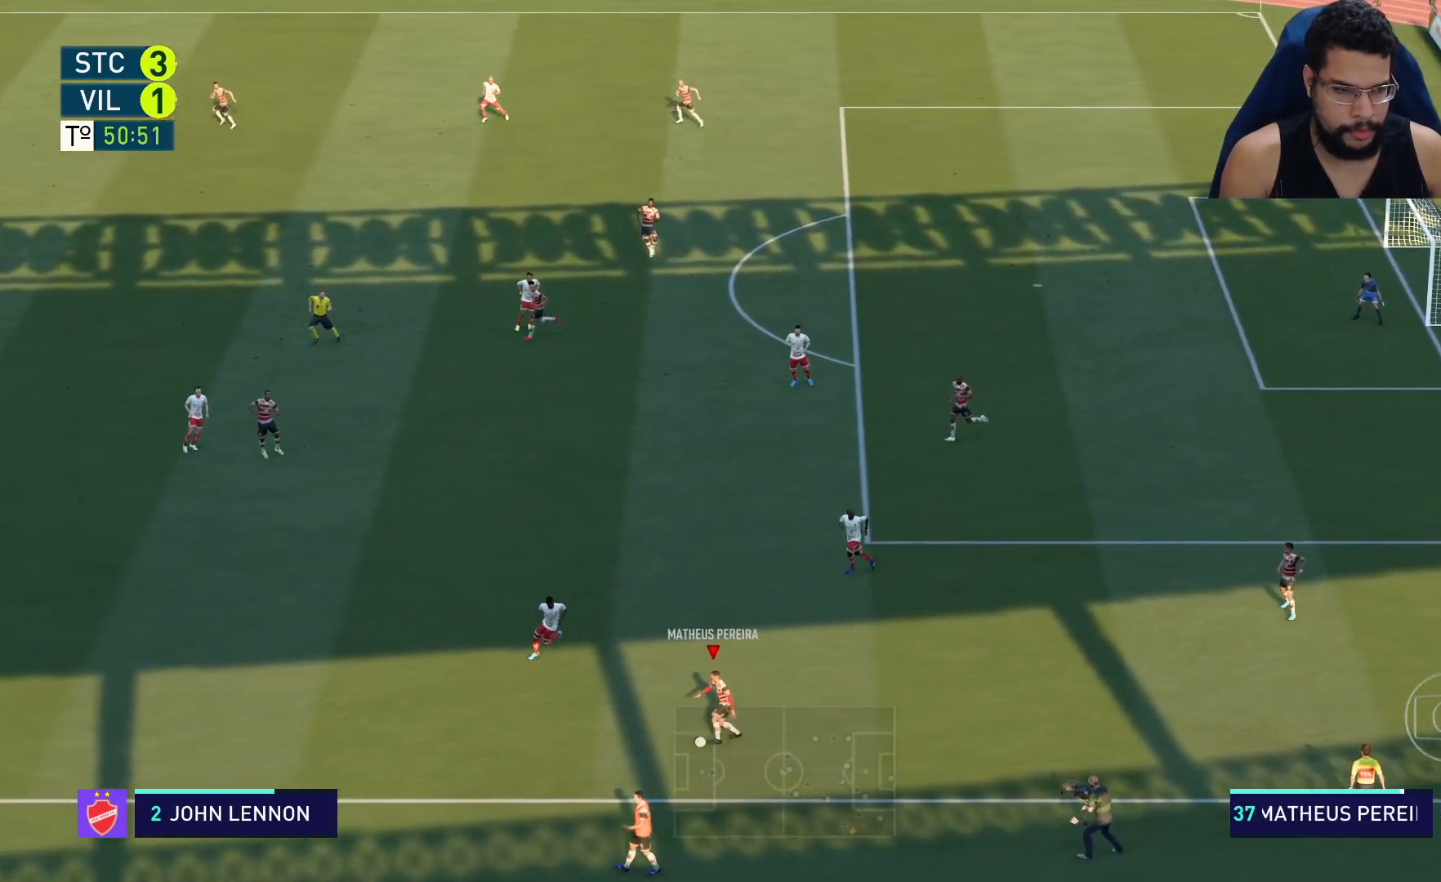
{"buttons": [], "left_stick": "up-left", "right_stick": "center", "events": [[333, "A", "down"], [333, "R1", "down"], [383, "left_stick", "up-left"], [433, "A", "up"], [433, "R1", "up"]]}
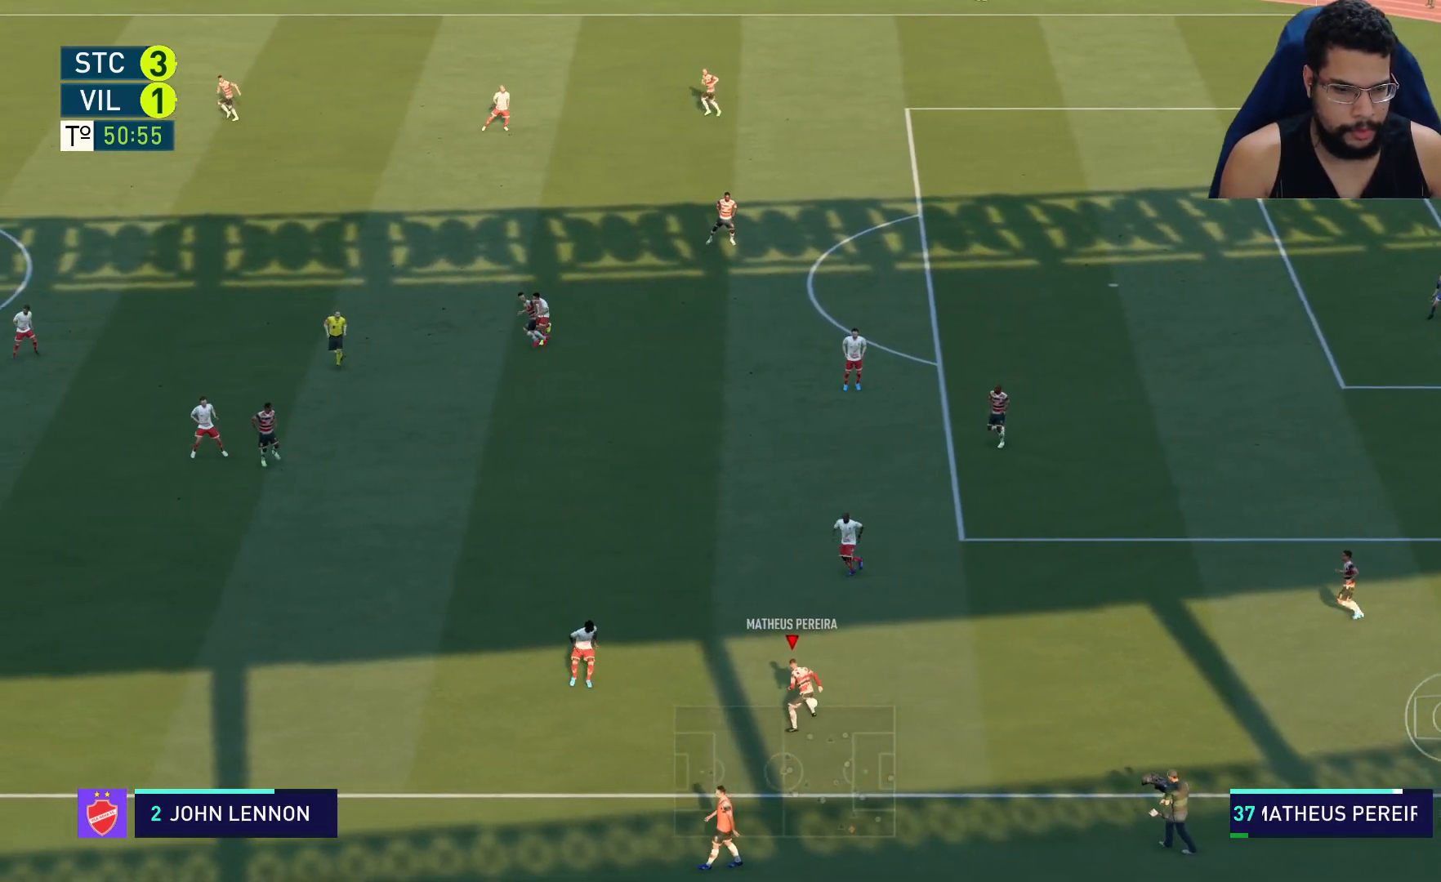
{"buttons": [], "left_stick": "up-left", "right_stick": "center", "events": []}
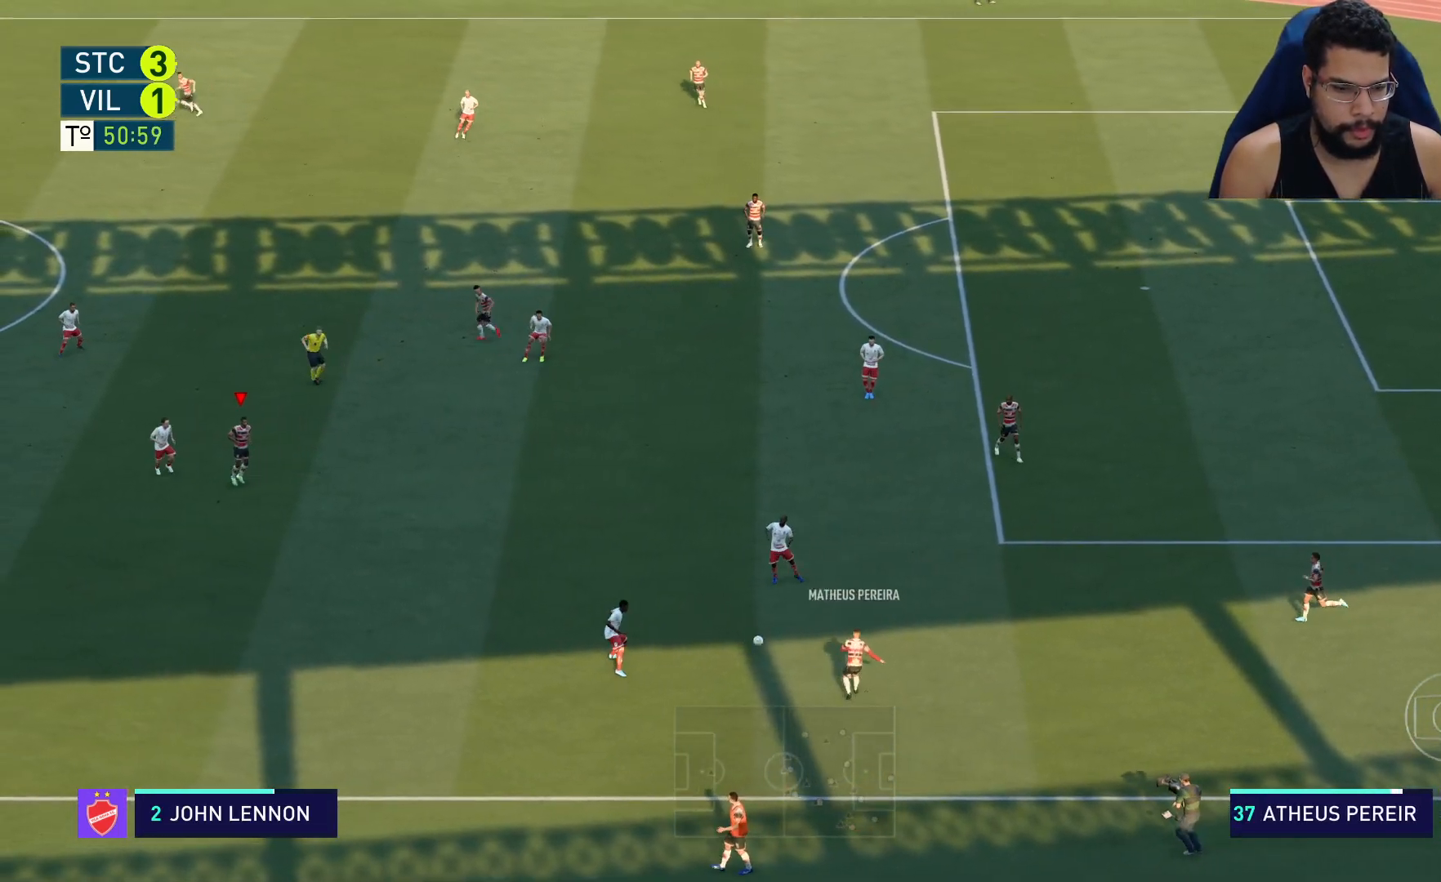
{"buttons": [], "left_stick": "up-right", "right_stick": "center", "events": [[117, "left_stick", "up-right"], [350, "L2", "down"], [500, "L2", "up"]]}
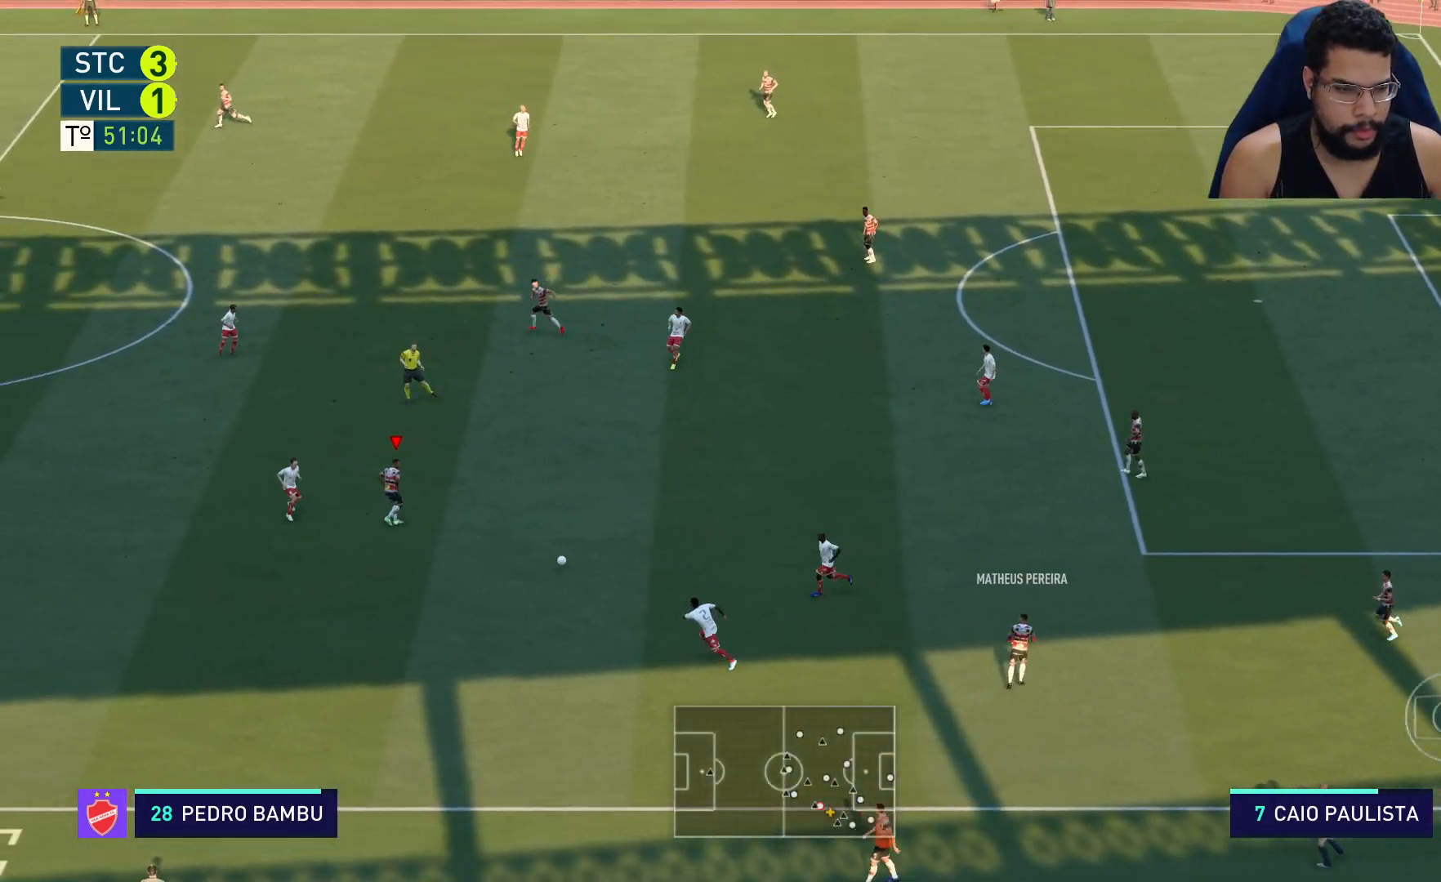
{"buttons": [], "left_stick": "up-left", "right_stick": "center", "events": [[150, "left_stick", "up"], [500, "left_stick", "up-left"]]}
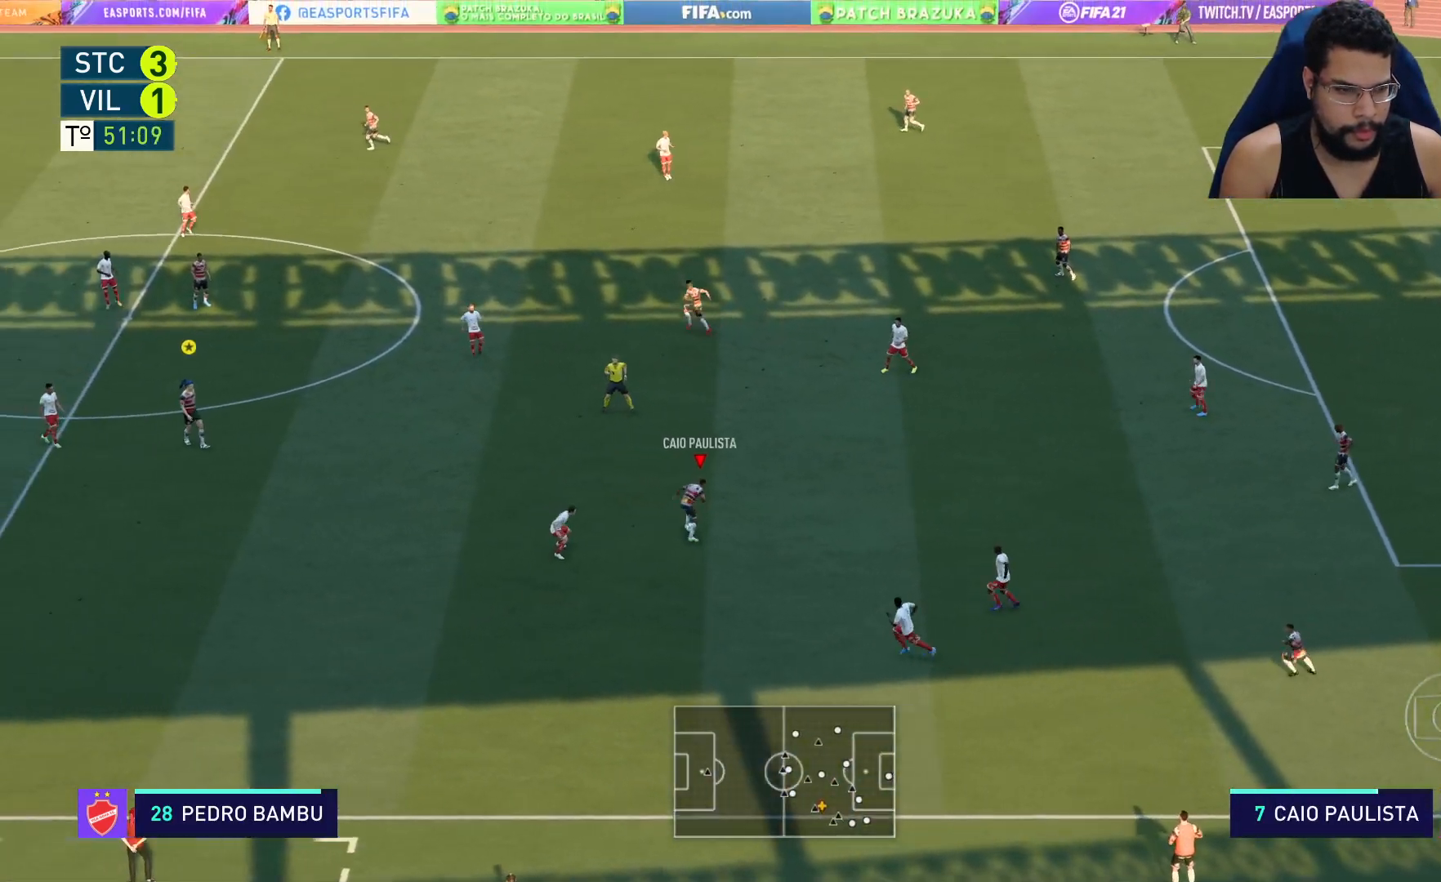
{"buttons": [], "left_stick": "up-left", "right_stick": "center", "events": [[83, "A", "down"], [83, "R1", "down"], [250, "A", "up"], [267, "R1", "up"]]}
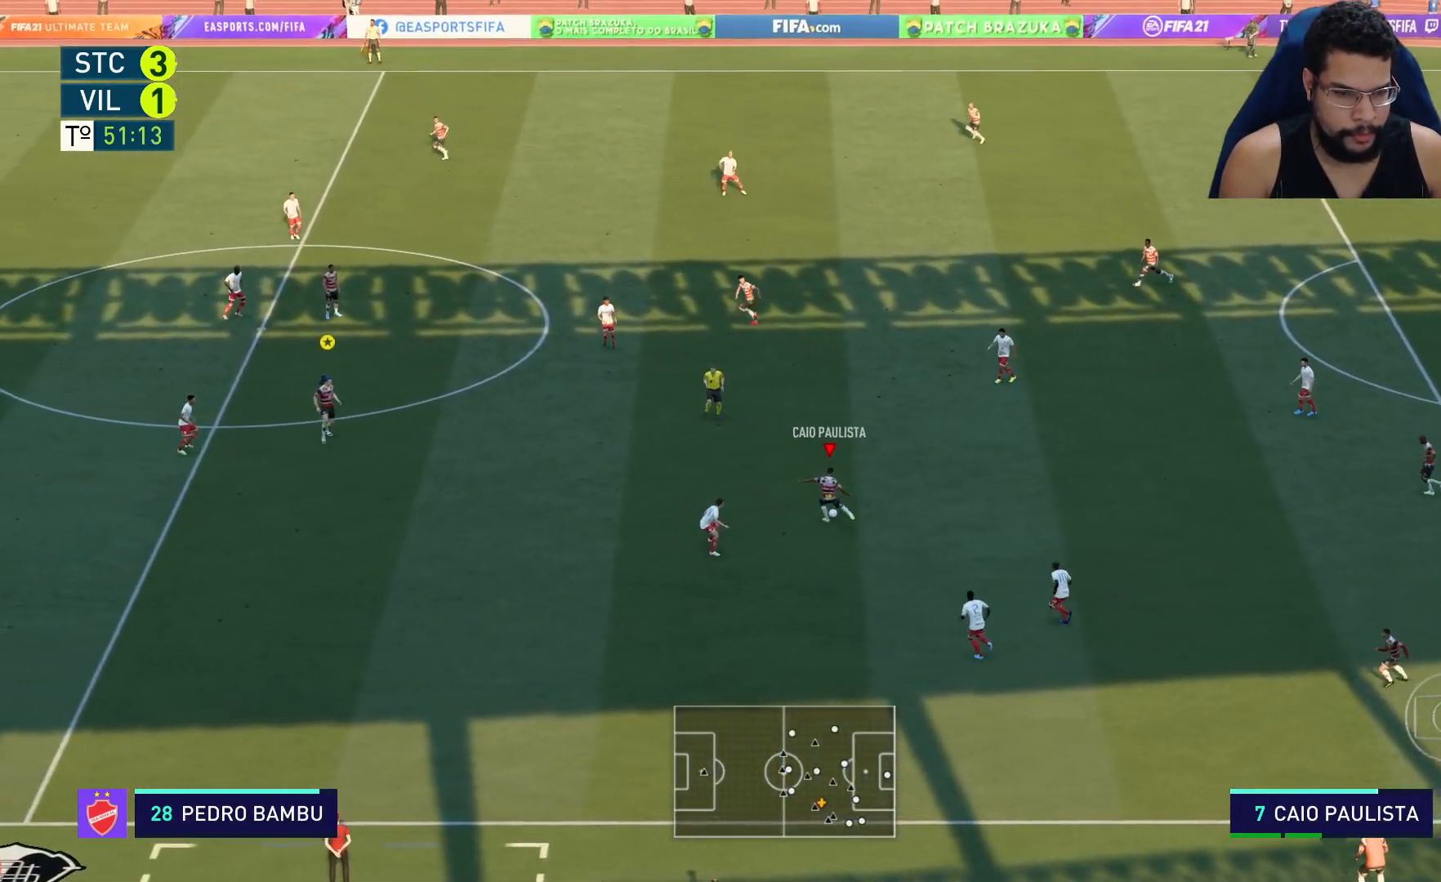
{"buttons": [], "left_stick": "left", "right_stick": "center", "events": [[467, "left_stick", "left"]]}
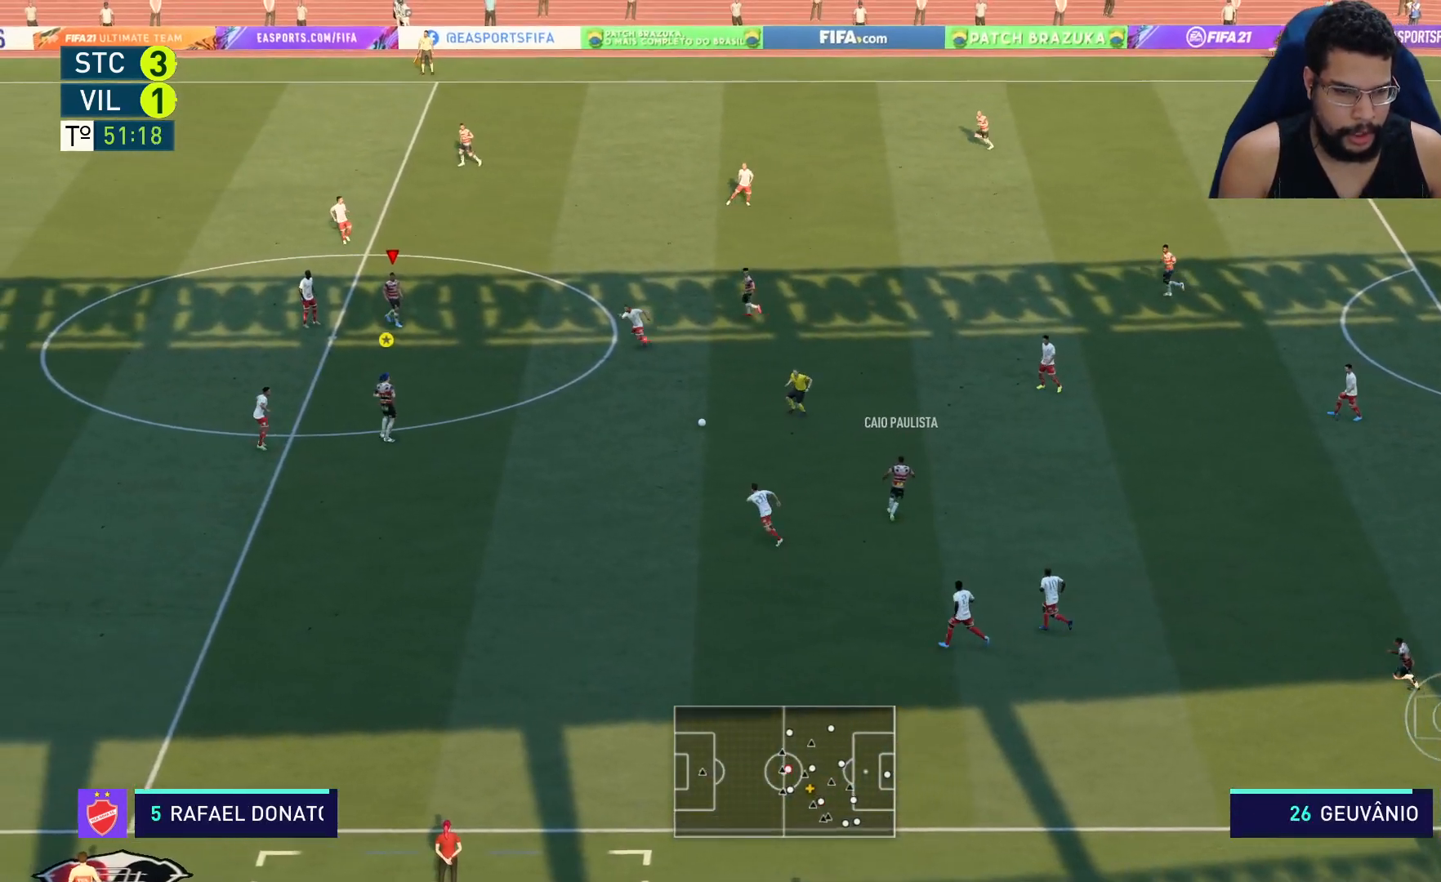
{"buttons": ["R2"], "left_stick": "down-left", "right_stick": "center", "events": [[383, "left_stick", "down-left"], [417, "R2", "down"]]}
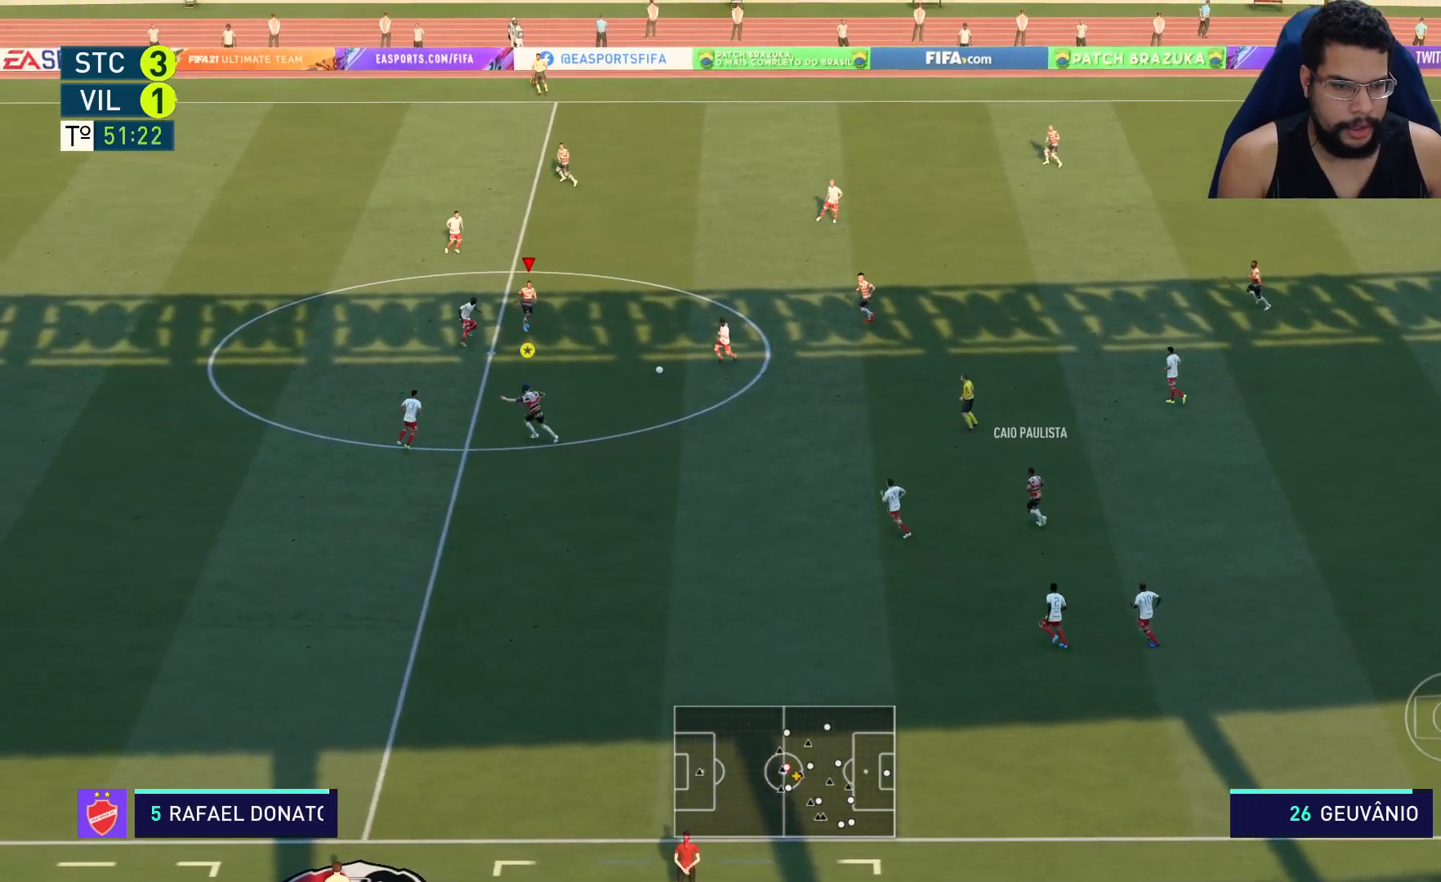
{"buttons": ["R2"], "left_stick": "left", "right_stick": "center", "events": [[167, "Y", "down"], [250, "Y", "up"], [467, "left_stick", "left"]]}
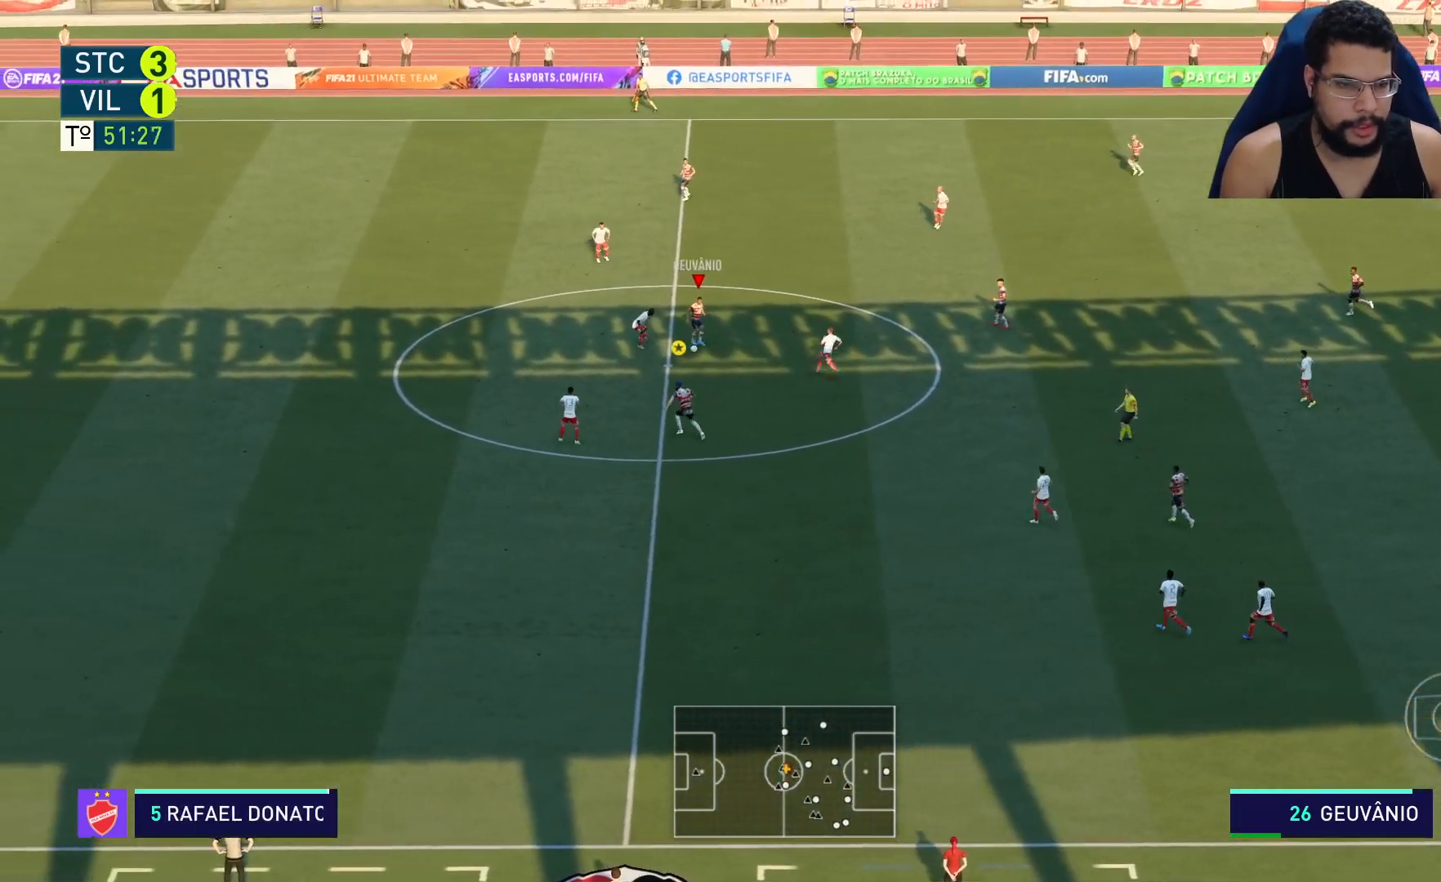
{"buttons": ["R2"], "left_stick": "up-left", "right_stick": "center", "events": [[167, "left_stick", "up-left"]]}